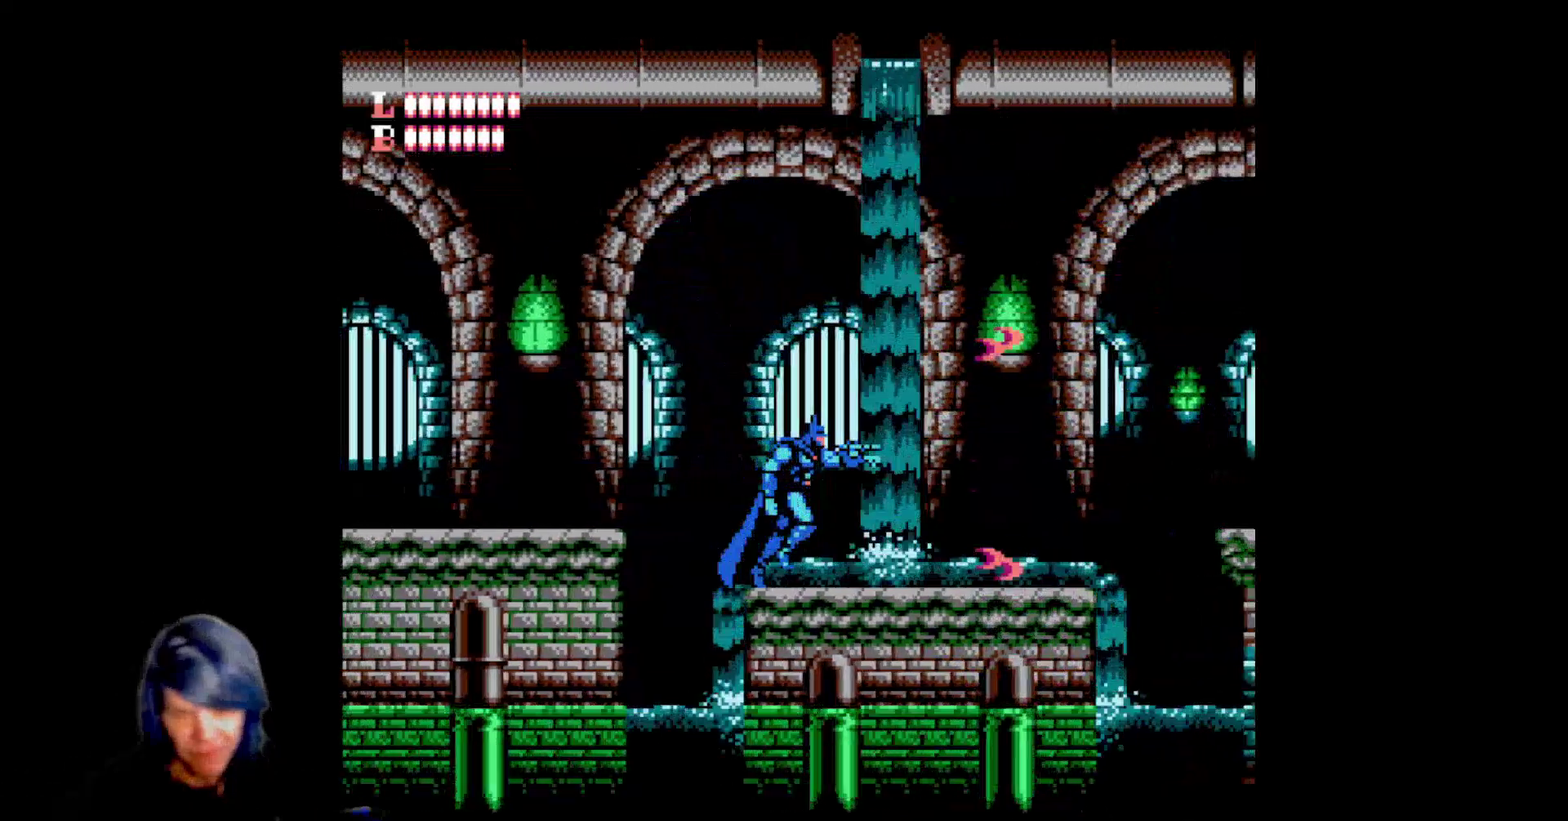
Gameplay with a controller (Nintendo layout); each line is a JSON object with the inputs held at the frame after it. "events" lists button and stick changes between this image and that frame as [ms after this image, input, new state], when the widget could be followed in between. Not read: L3 R3.
{"buttons": [], "events": [[400, "DPAD_RIGHT", "up"]]}
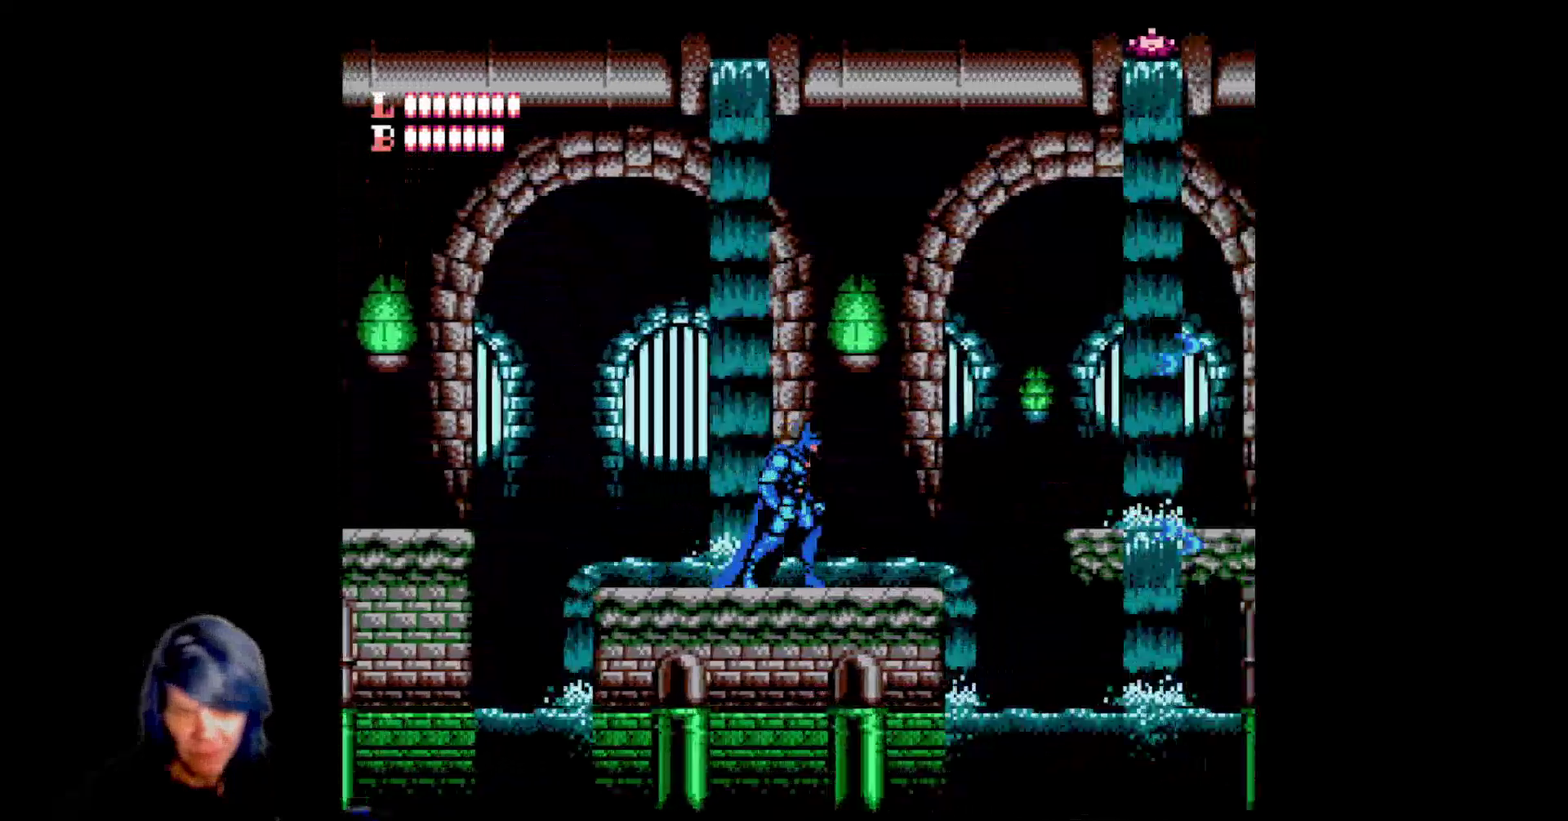
{"buttons": ["DPAD_LEFT"], "events": [[217, "DPAD_LEFT", "down"]]}
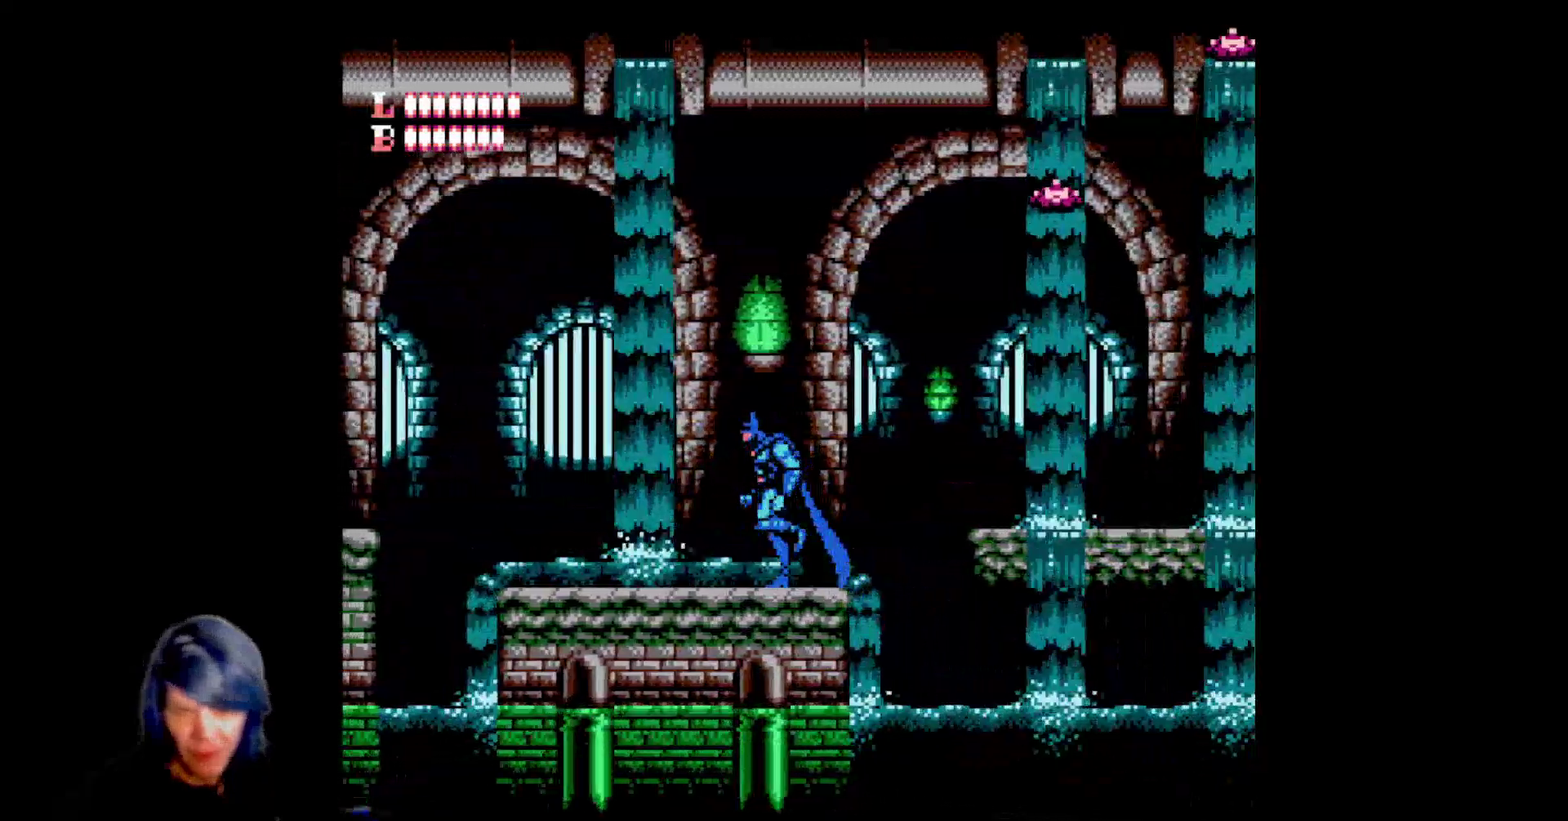
{"buttons": ["DPAD_RIGHT"], "events": [[300, "DPAD_LEFT", "up"], [417, "DPAD_RIGHT", "down"]]}
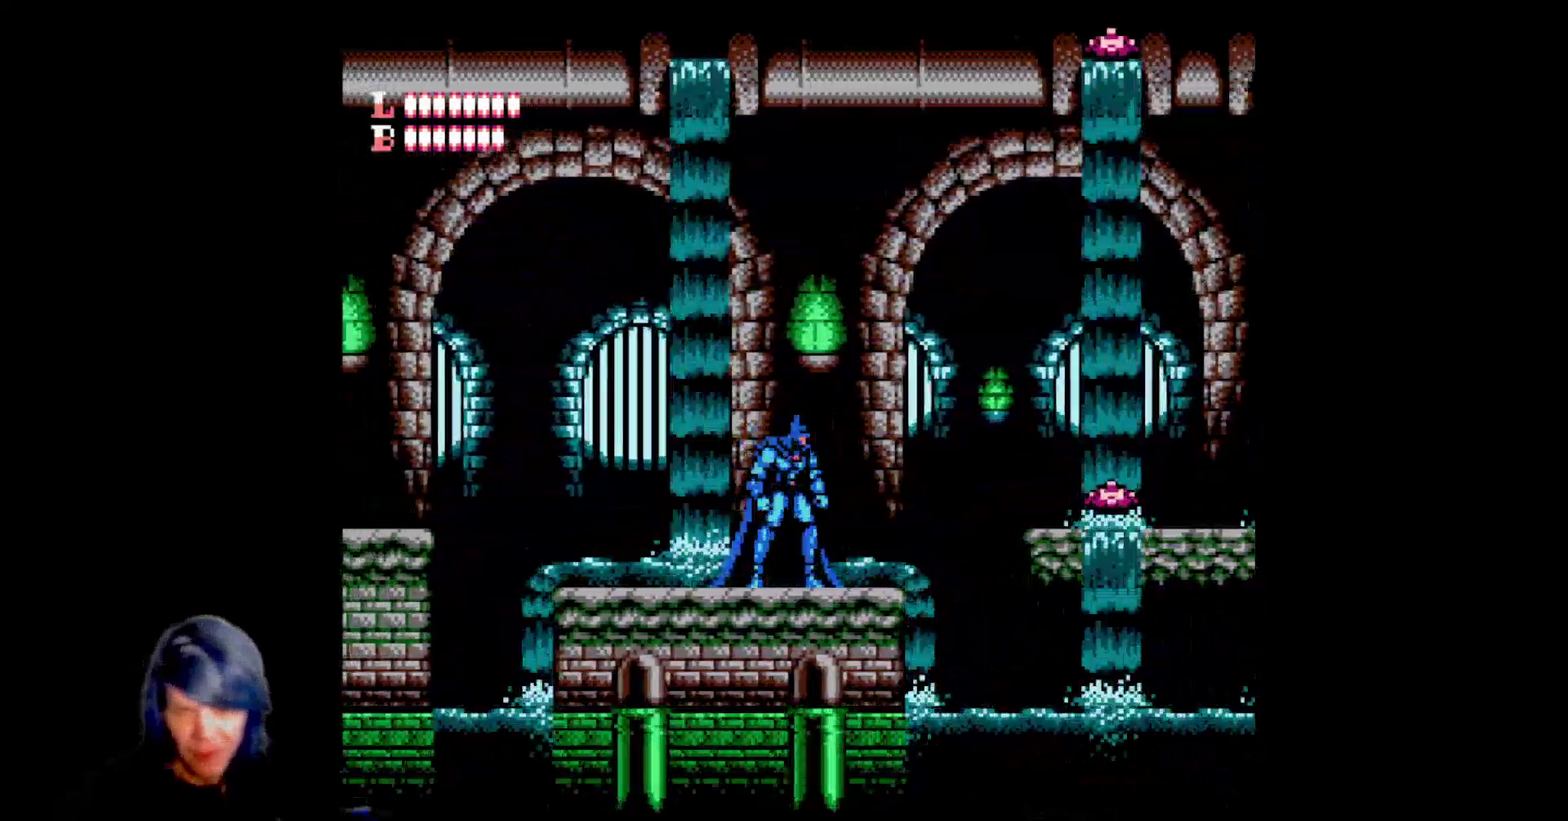
{"buttons": ["A", "DPAD_RIGHT"], "events": [[100, "A", "down"]]}
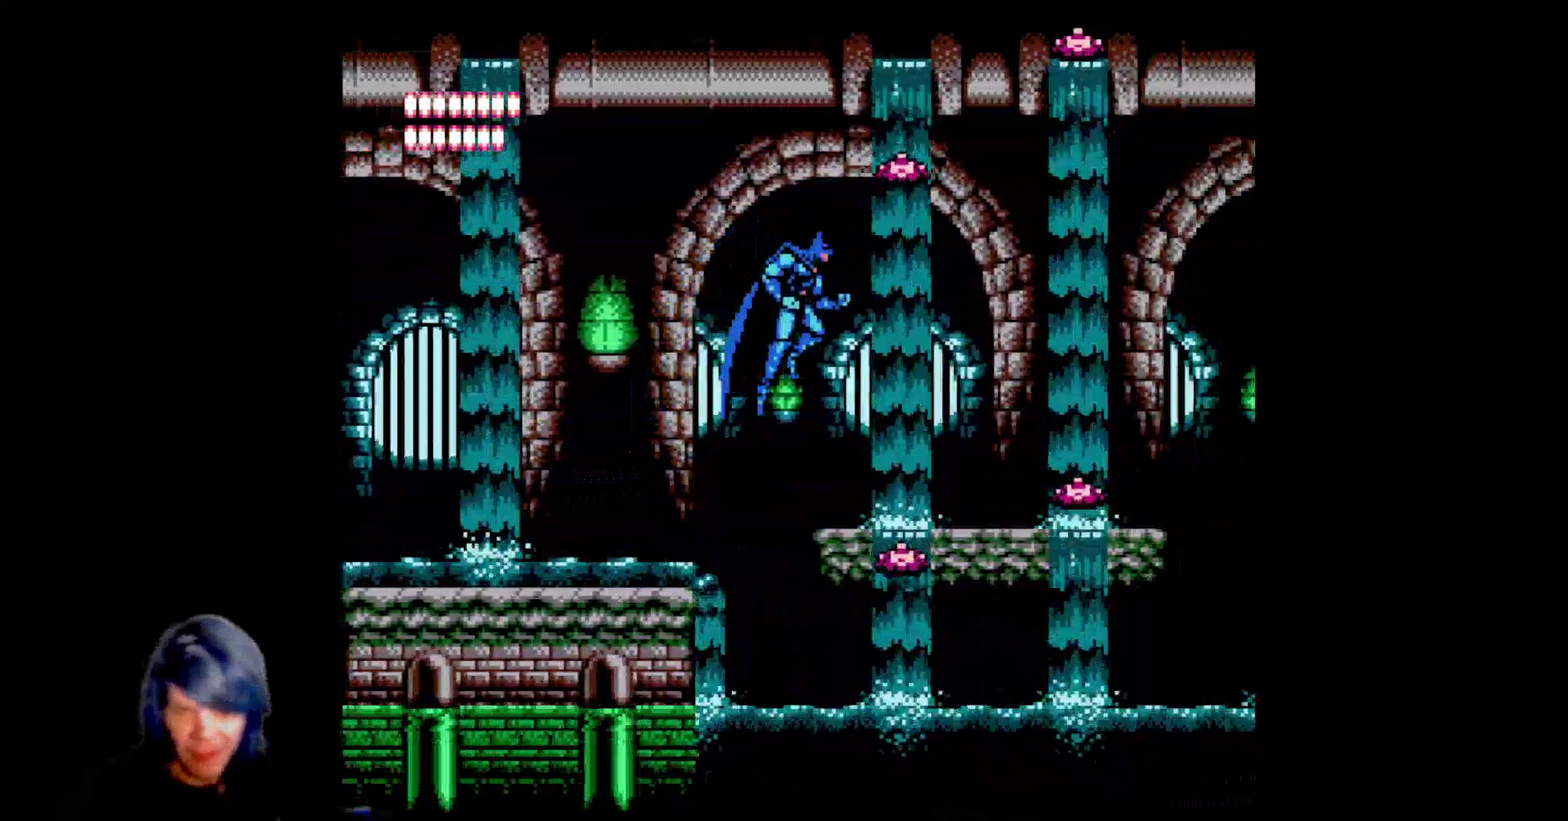
{"buttons": ["DPAD_RIGHT"], "events": [[83, "A", "up"]]}
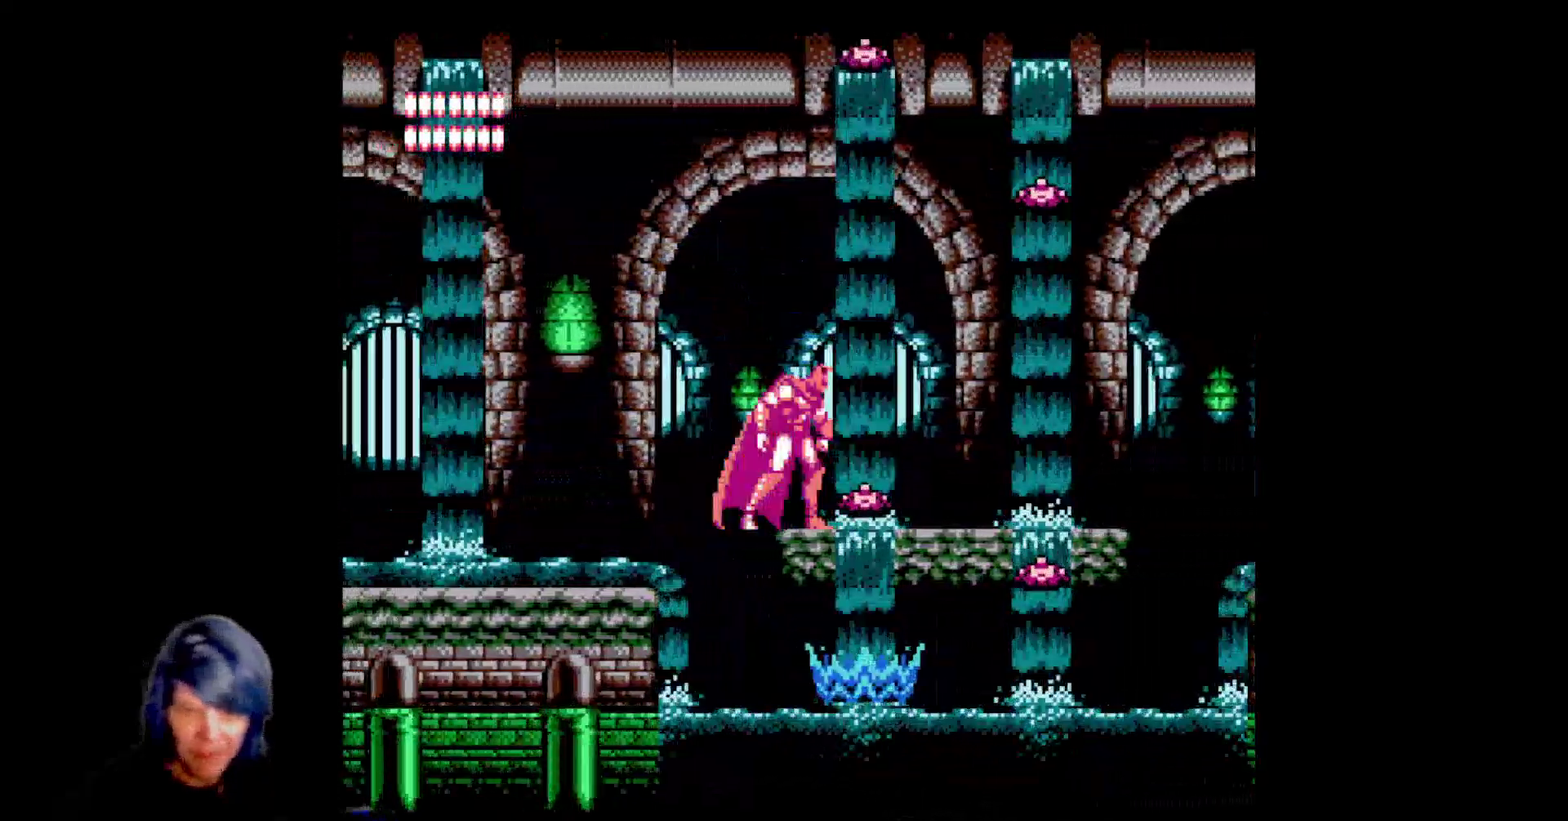
{"buttons": ["DPAD_RIGHT"]}
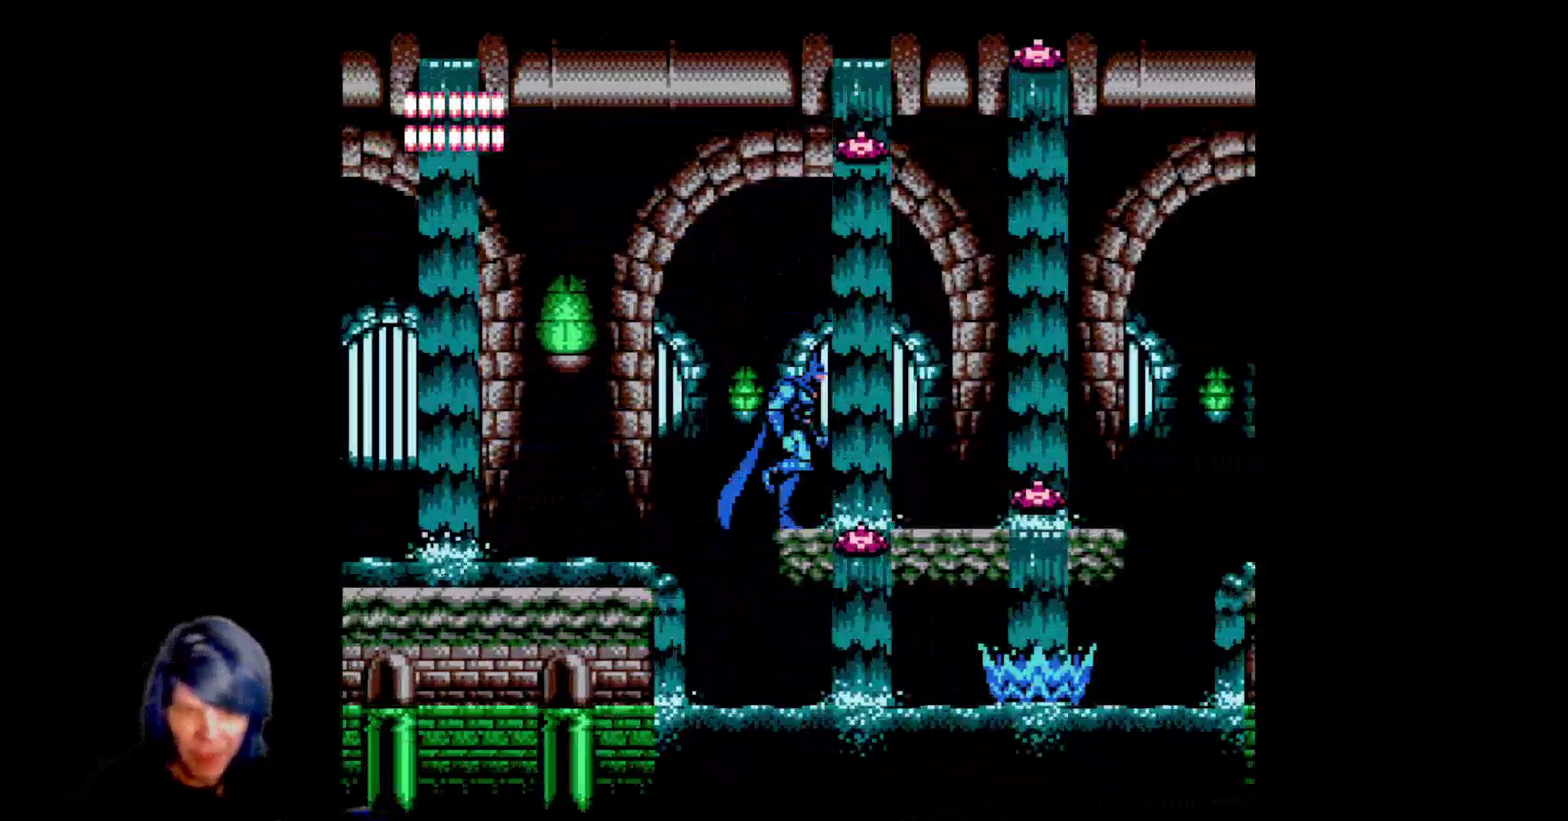
{"buttons": ["DPAD_RIGHT"]}
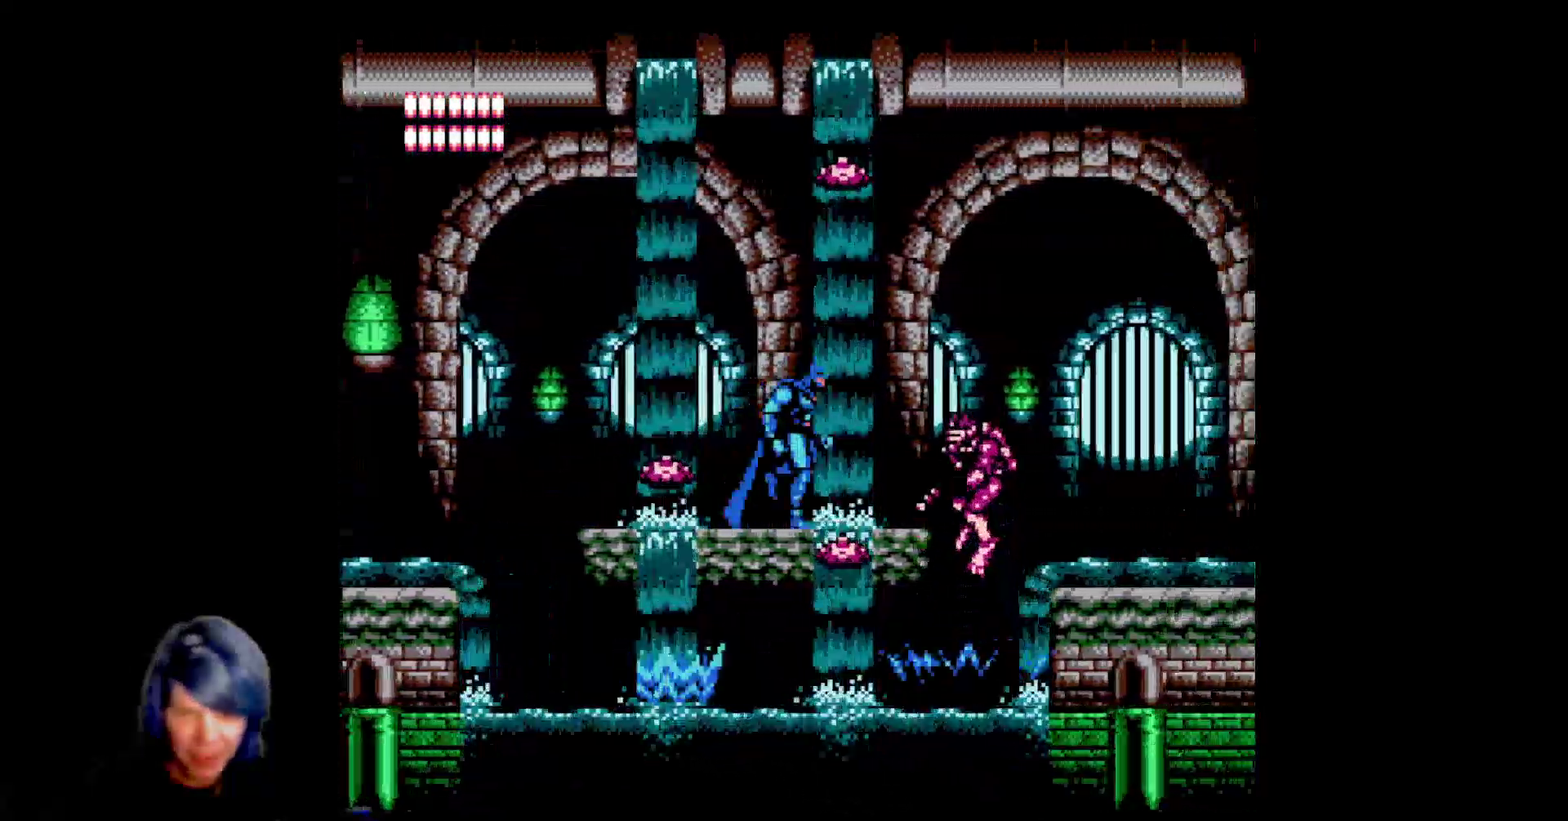
{"buttons": ["A", "DPAD_RIGHT"], "events": [[250, "A", "down"]]}
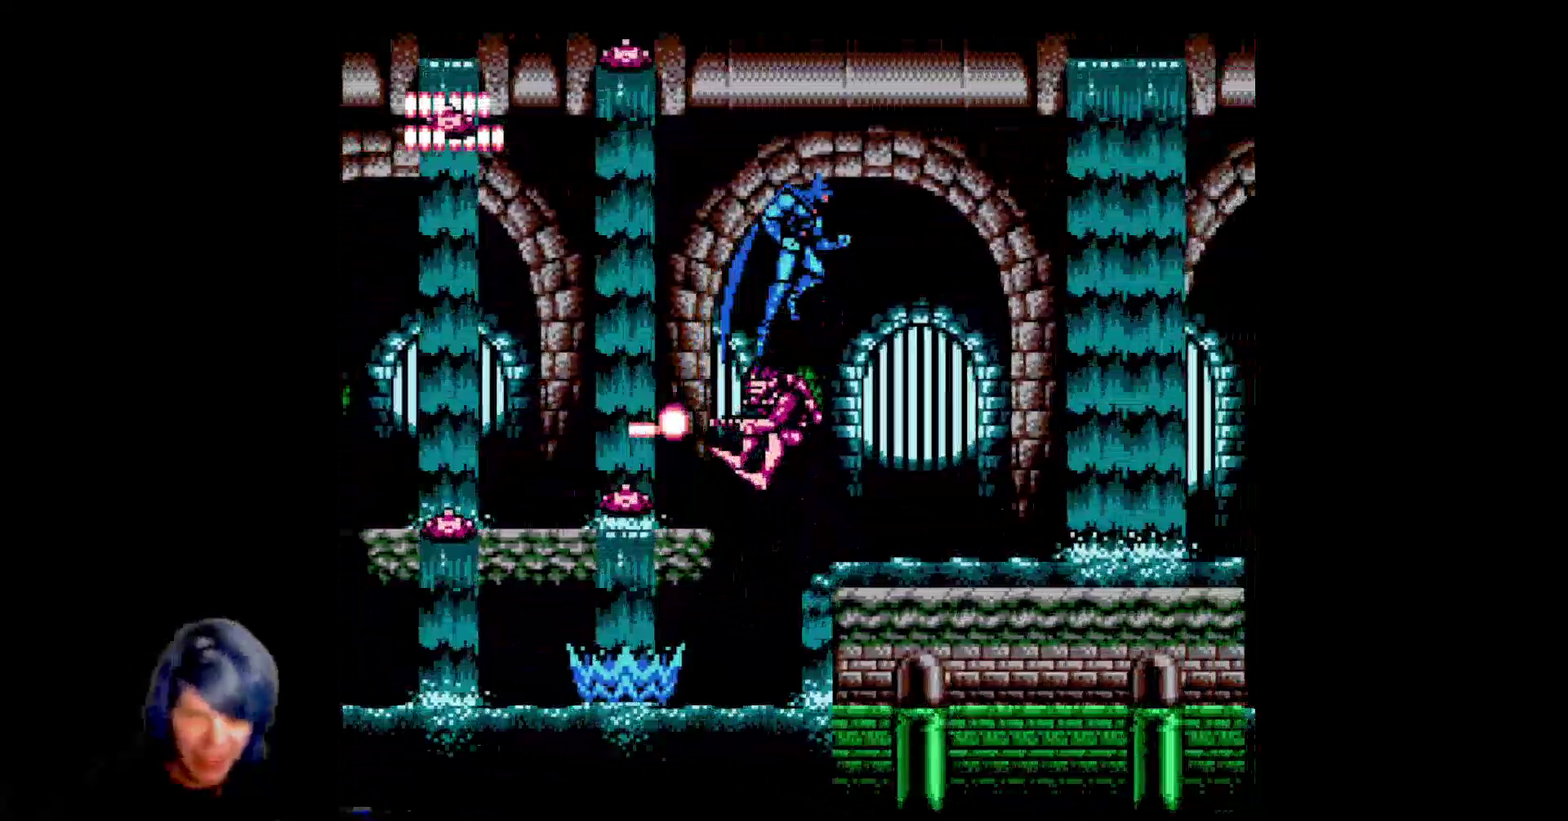
{"buttons": ["DPAD_RIGHT"], "events": [[267, "A", "up"]]}
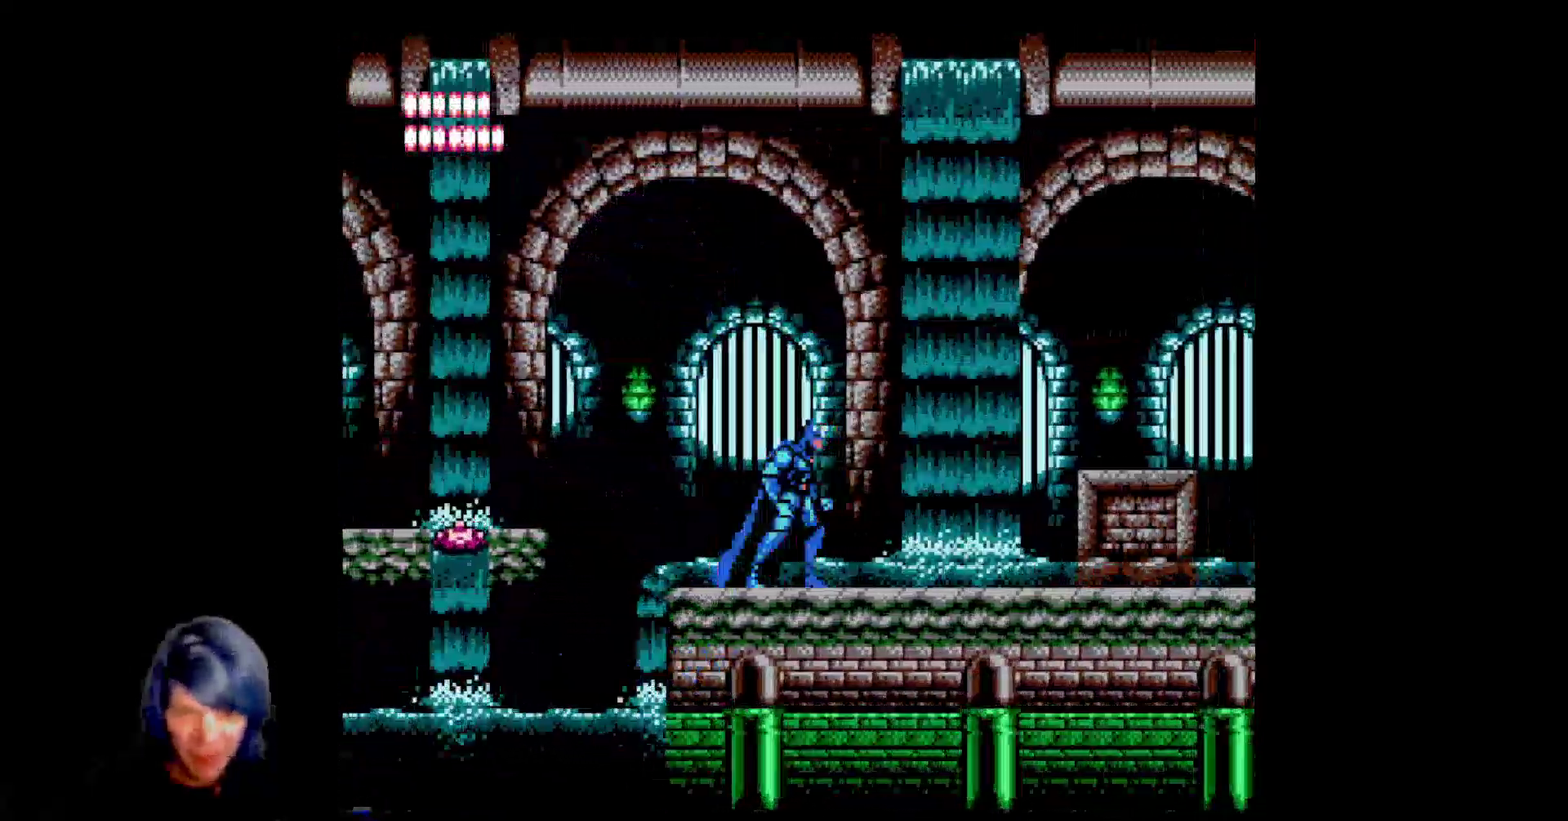
{"buttons": ["DPAD_RIGHT"], "events": [[217, "B", "down"], [233, "B", "up"], [250, "B", "down"], [267, "B", "up"], [283, "B", "down"], [300, "B", "up"], [317, "B", "down"], [333, "B", "up"], [350, "B", "down"], [367, "B", "up"], [383, "B", "down"], [400, "B", "up"], [417, "B", "down"], [433, "B", "up"], [450, "B", "down"], [467, "B", "up"]]}
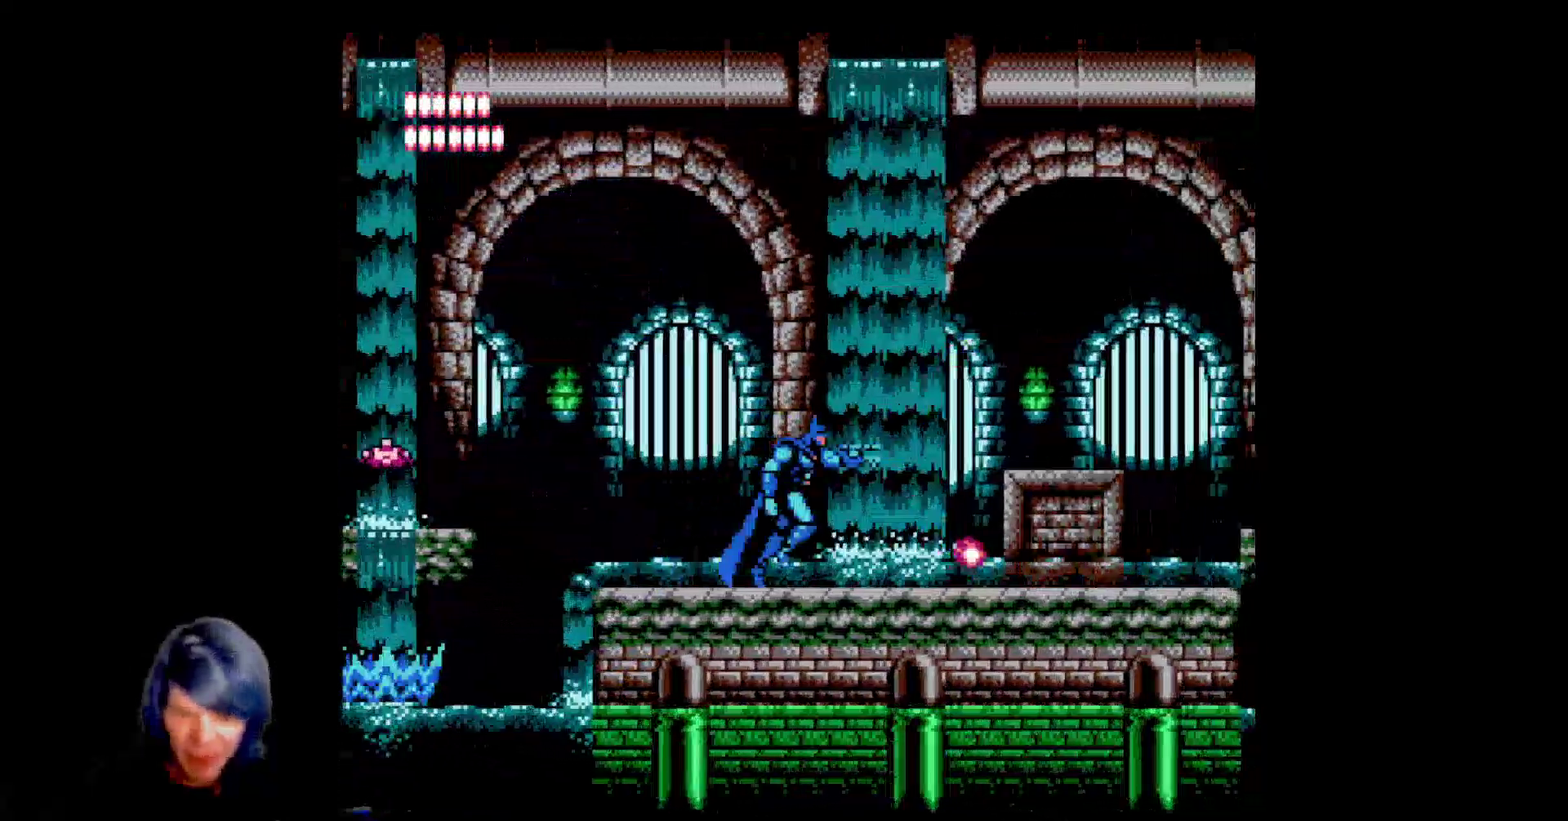
{"buttons": [], "events": [[450, "DPAD_RIGHT", "up"]]}
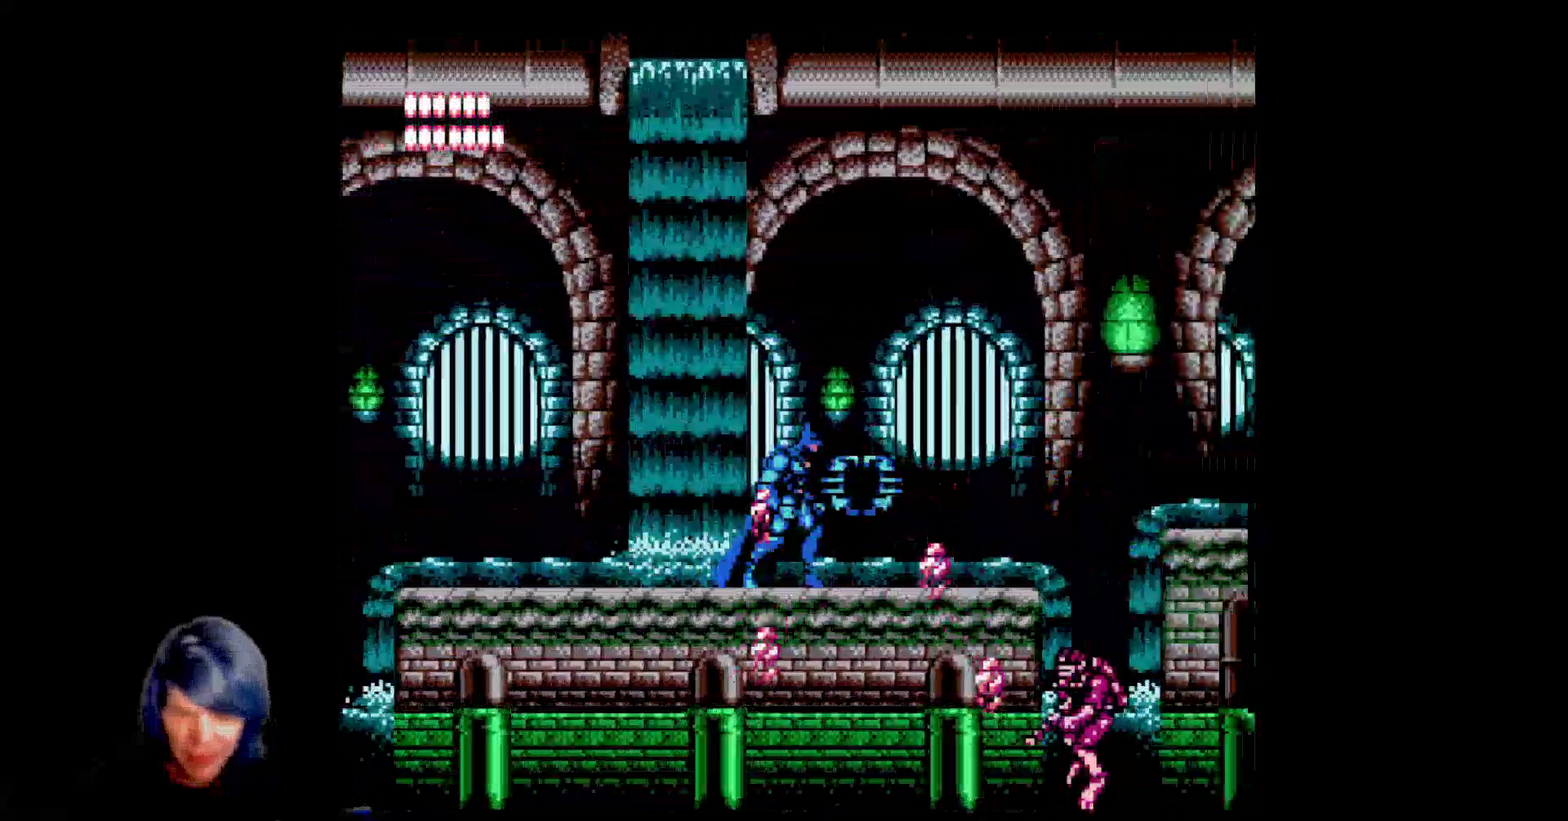
{"buttons": ["A", "DPAD_LEFT"], "events": [[17, "DPAD_LEFT", "down"], [100, "A", "down"], [117, "B", "down"], [133, "B", "up"]]}
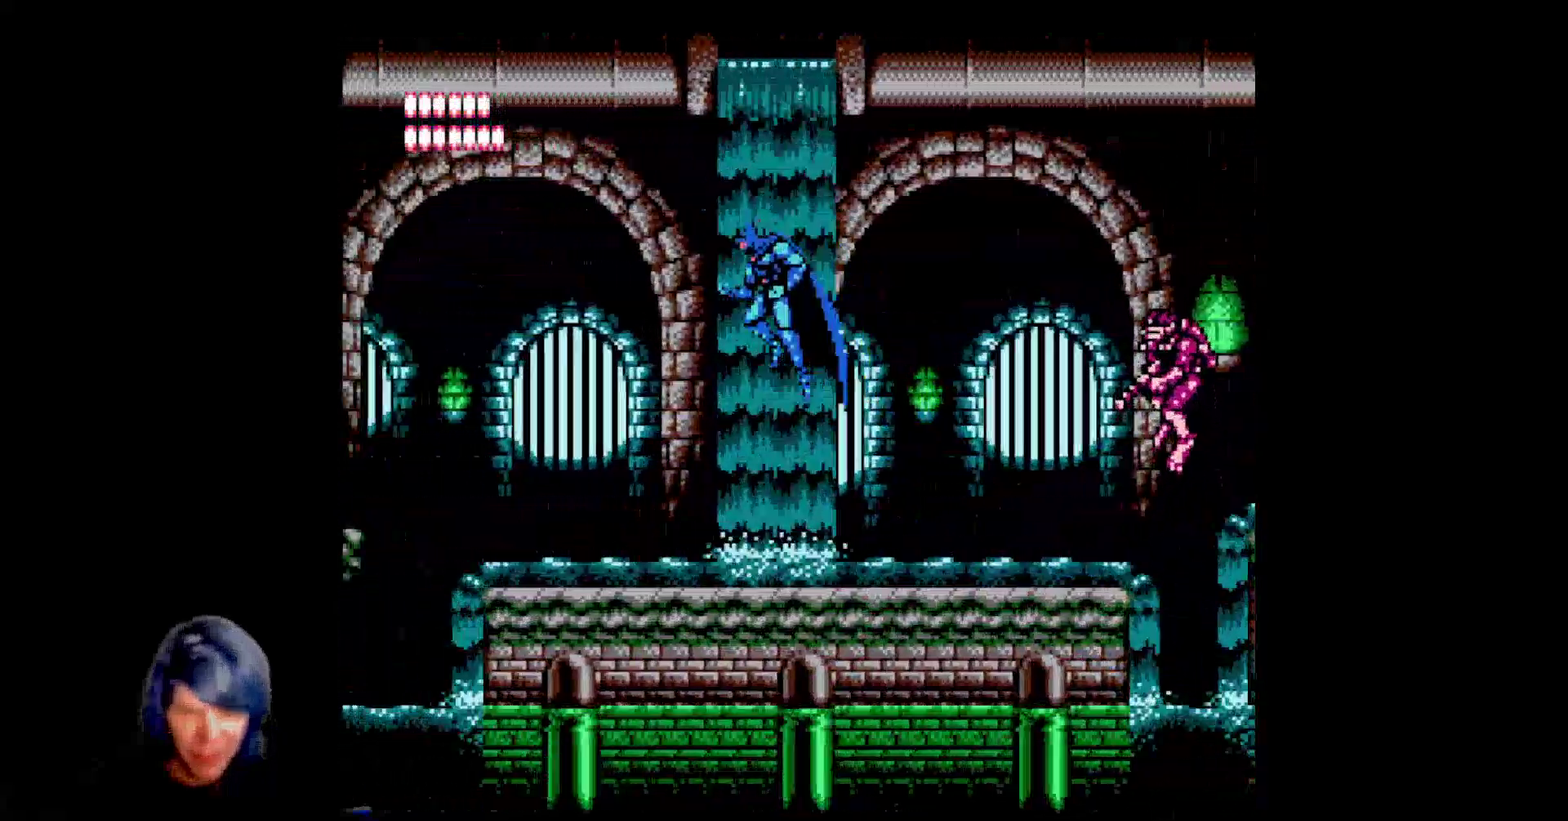
{"buttons": [], "events": [[50, "DPAD_UP", "down"], [83, "A", "up"], [83, "DPAD_LEFT", "up"], [117, "DPAD_UP", "up"], [133, "DPAD_RIGHT", "down"], [400, "DPAD_RIGHT", "up"]]}
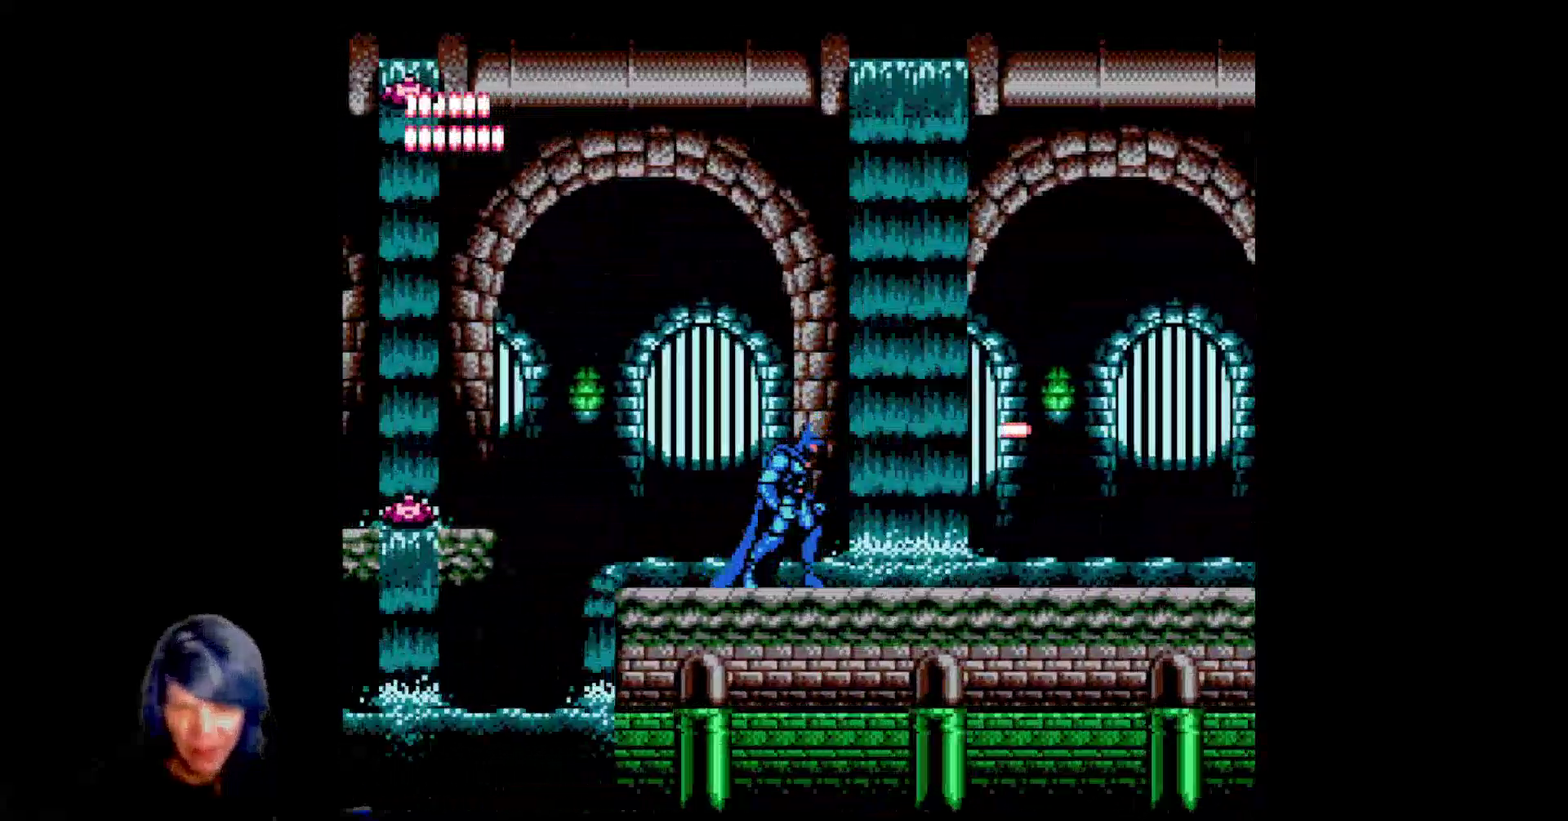
{"buttons": ["A", "DPAD_RIGHT"], "events": [[67, "A", "down"], [150, "DPAD_RIGHT", "down"]]}
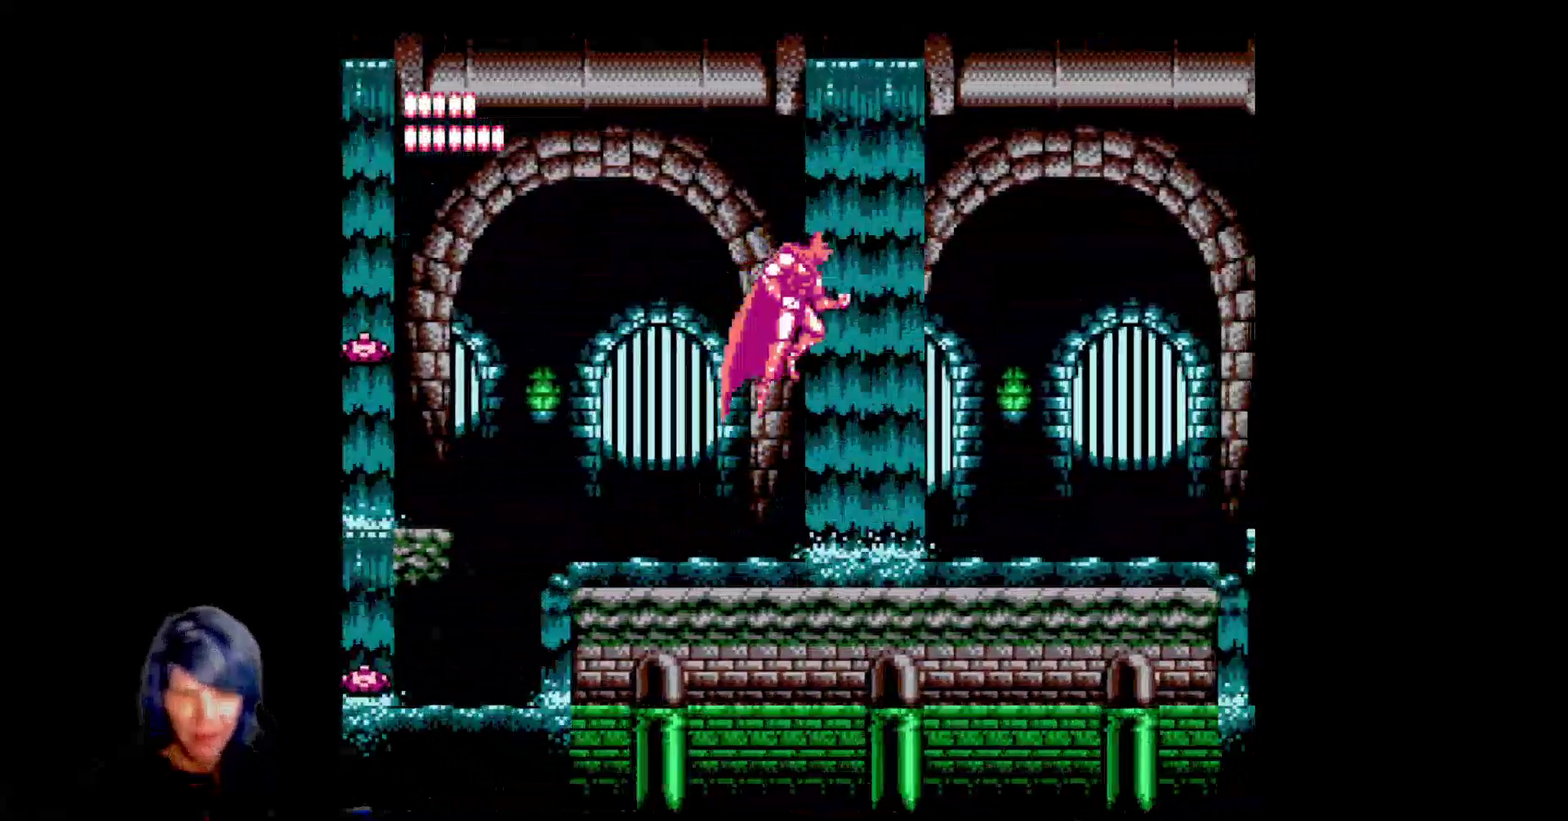
{"buttons": ["DPAD_RIGHT"], "events": [[133, "A", "up"]]}
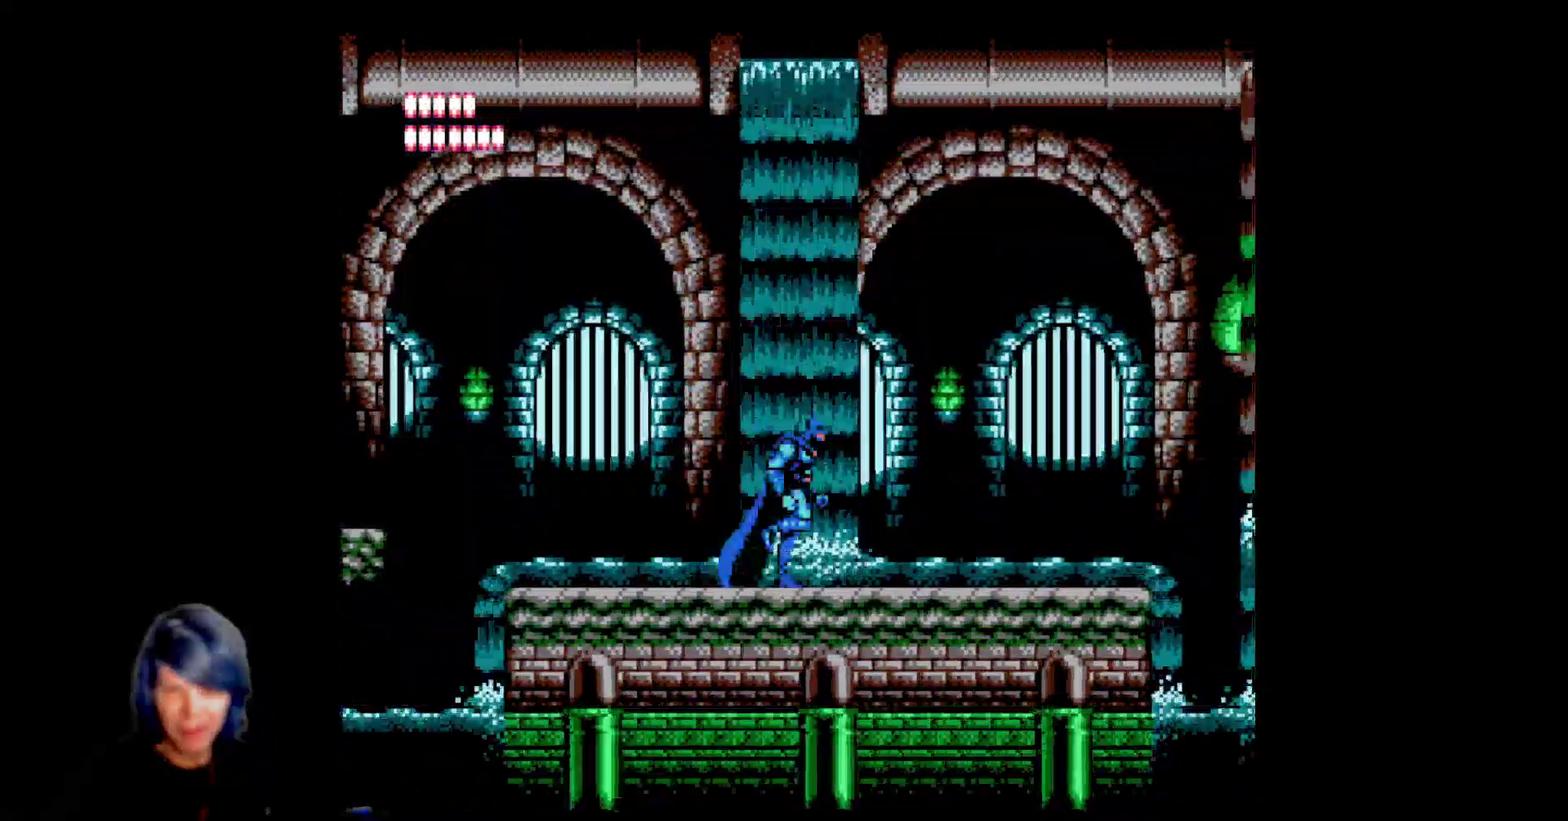
{"buttons": ["DPAD_RIGHT"]}
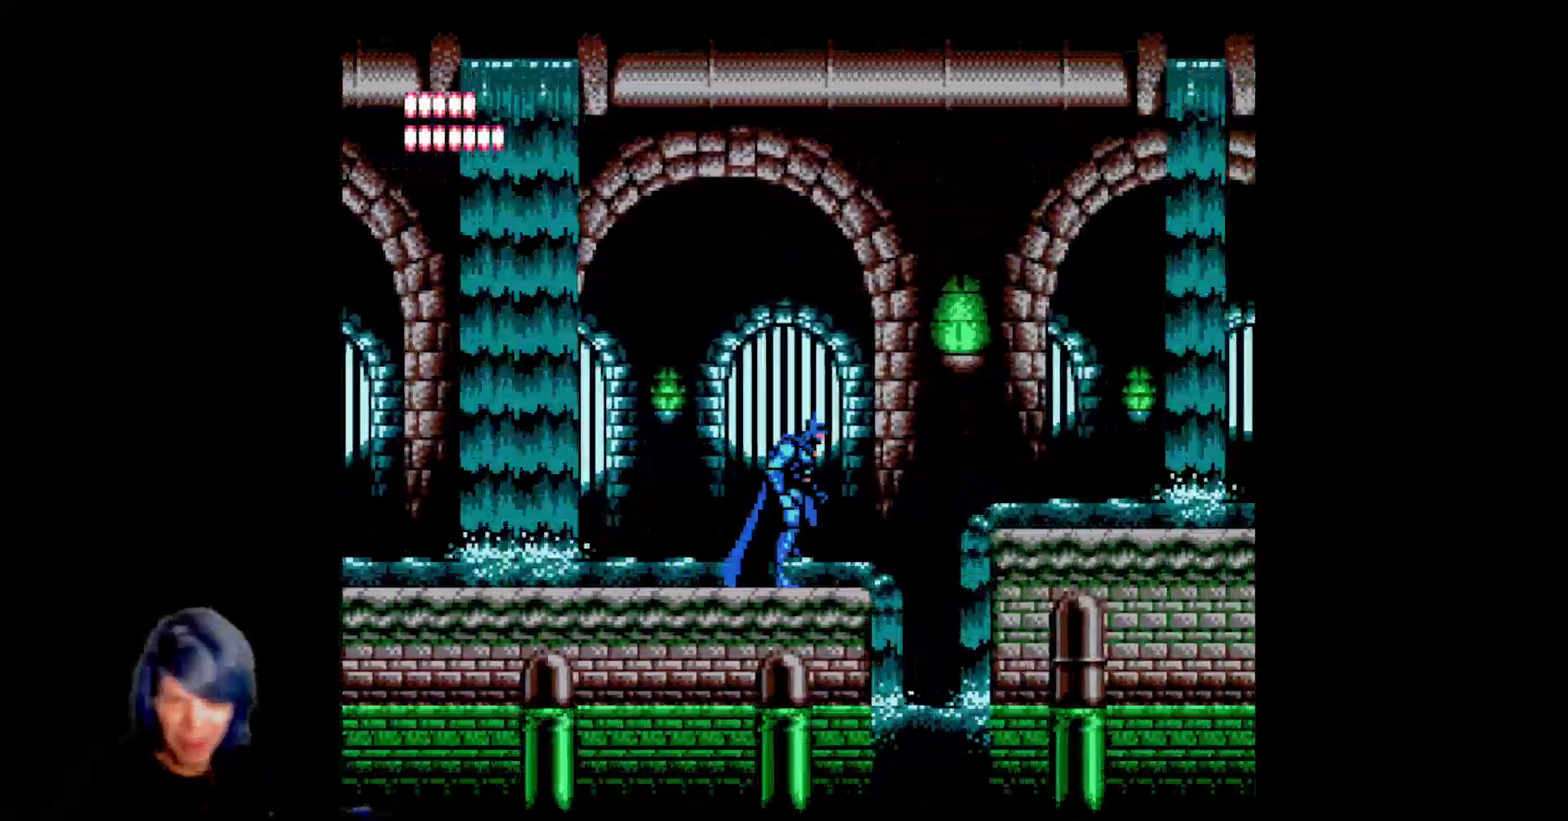
{"buttons": ["DPAD_RIGHT"], "events": [[17, "A", "down"], [300, "A", "up"]]}
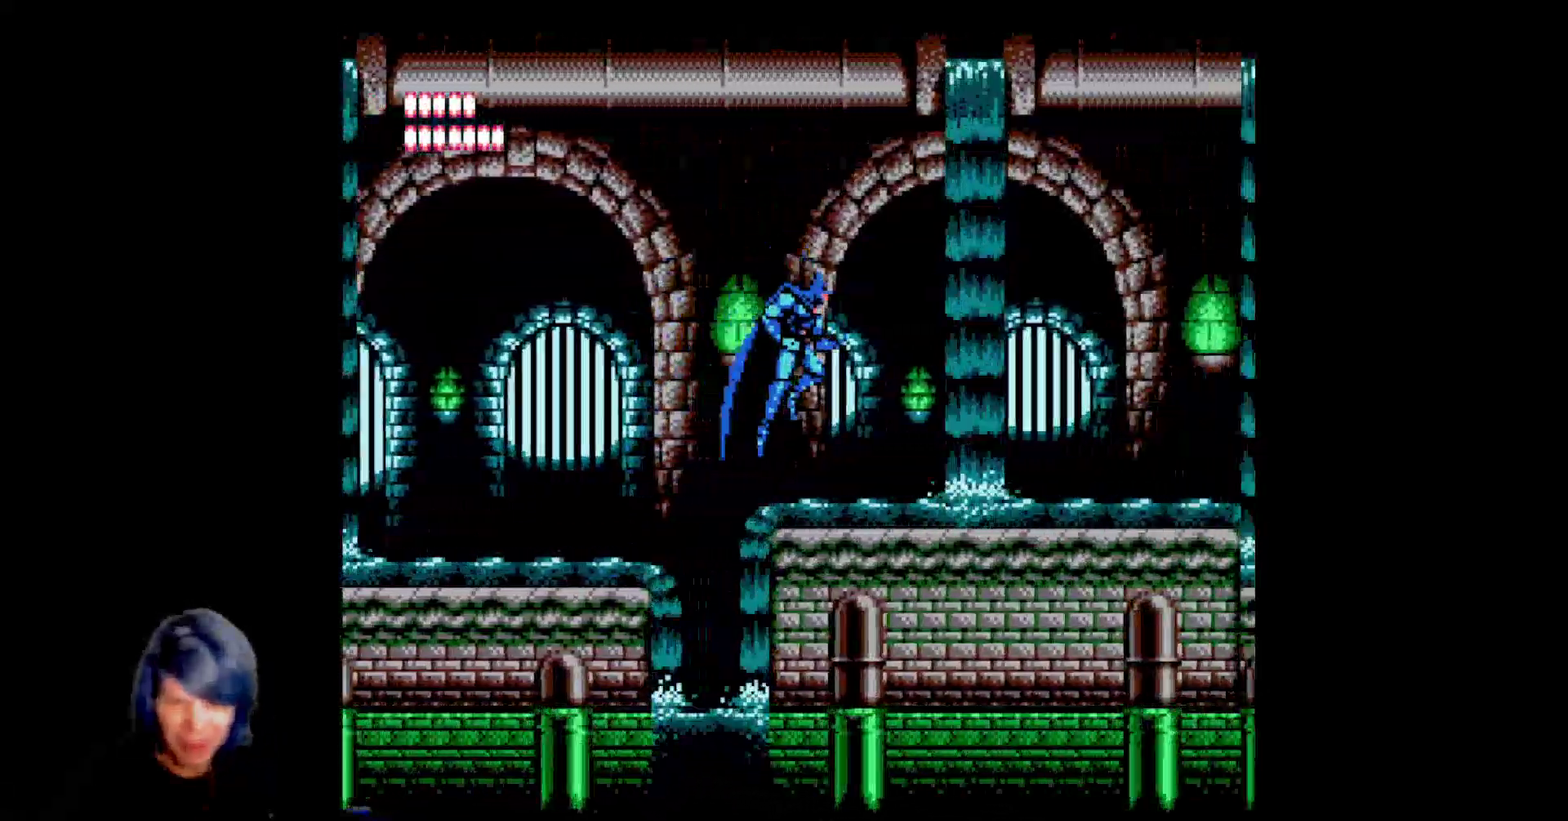
{"buttons": ["DPAD_RIGHT"]}
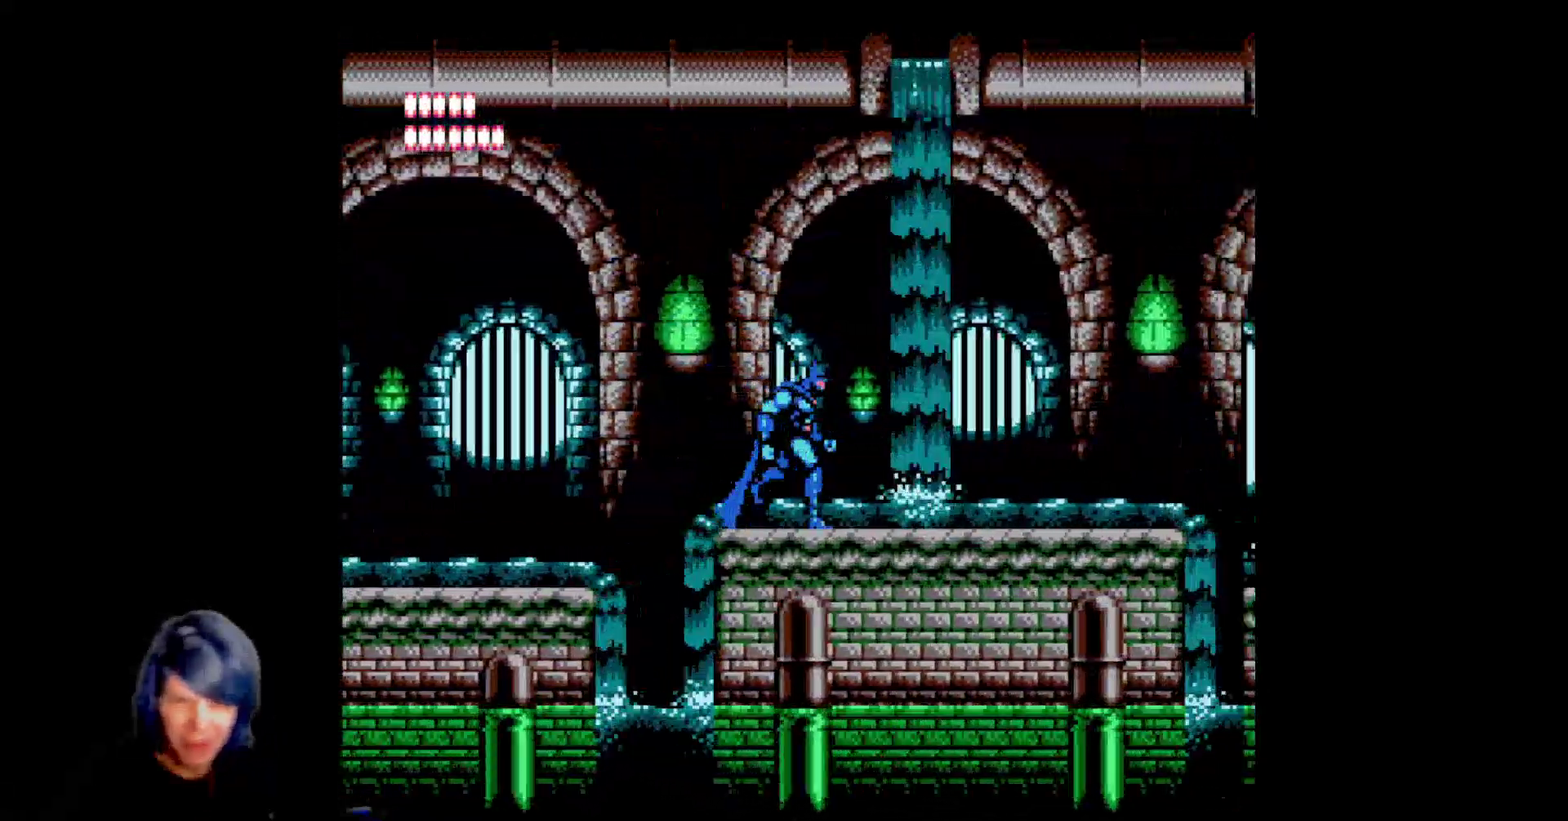
{"buttons": ["DPAD_RIGHT"]}
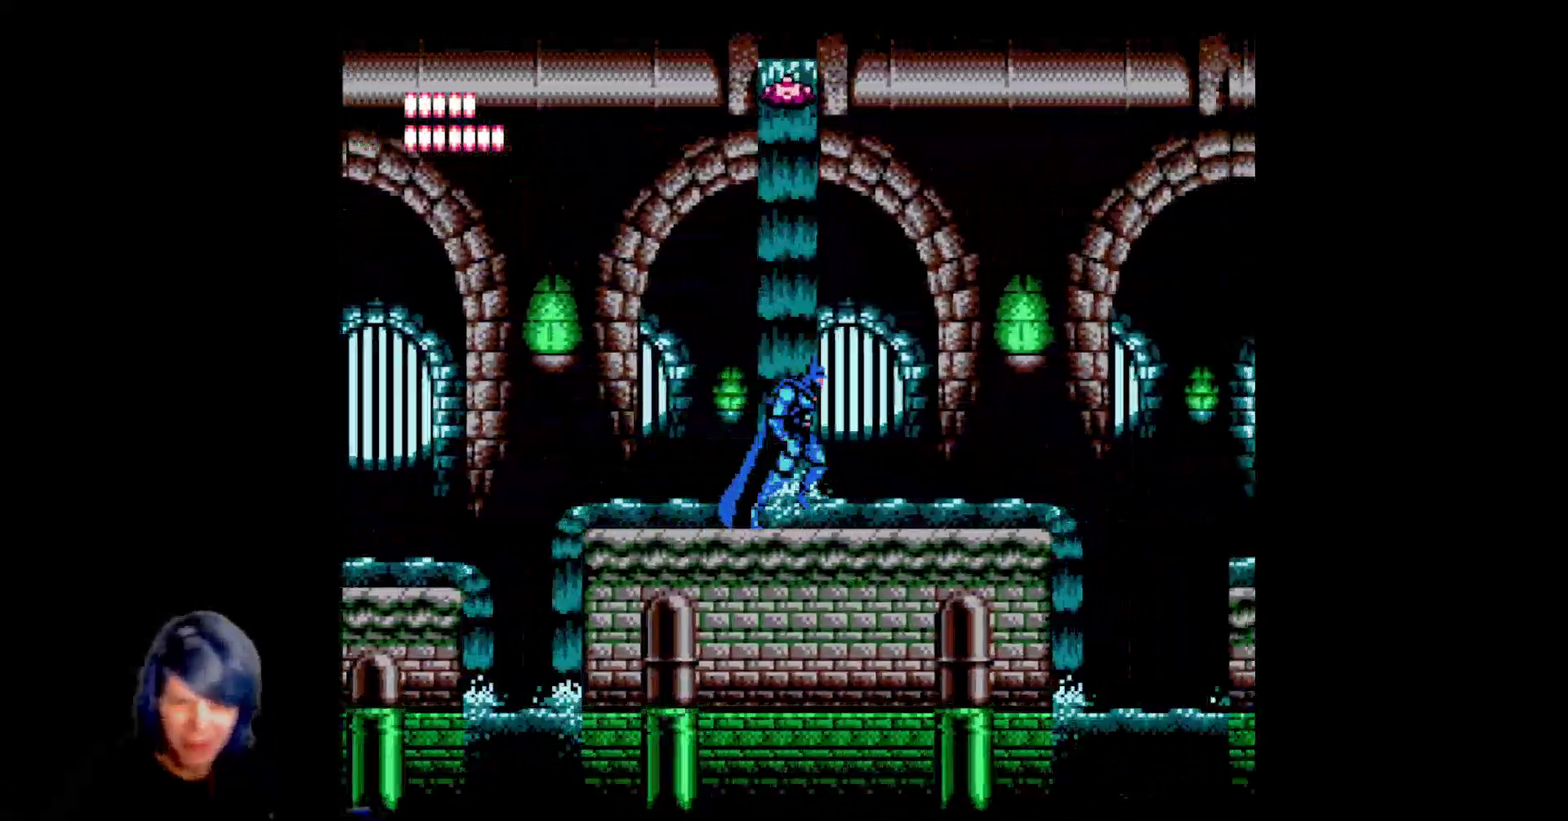
{"buttons": ["A", "DPAD_RIGHT"], "events": [[367, "A", "down"]]}
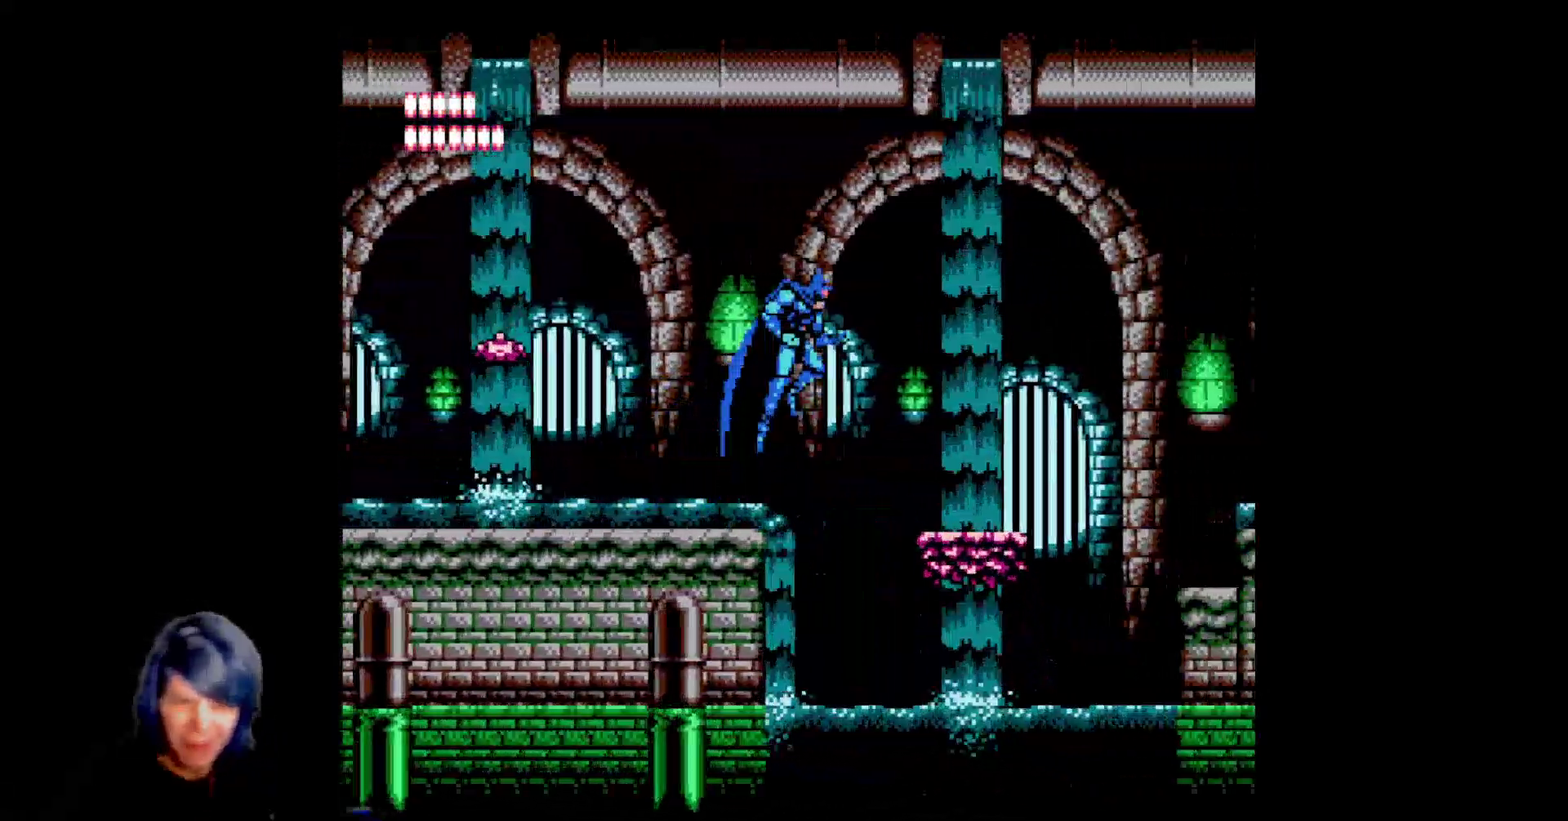
{"buttons": [], "events": [[200, "A", "up"], [467, "DPAD_RIGHT", "up"]]}
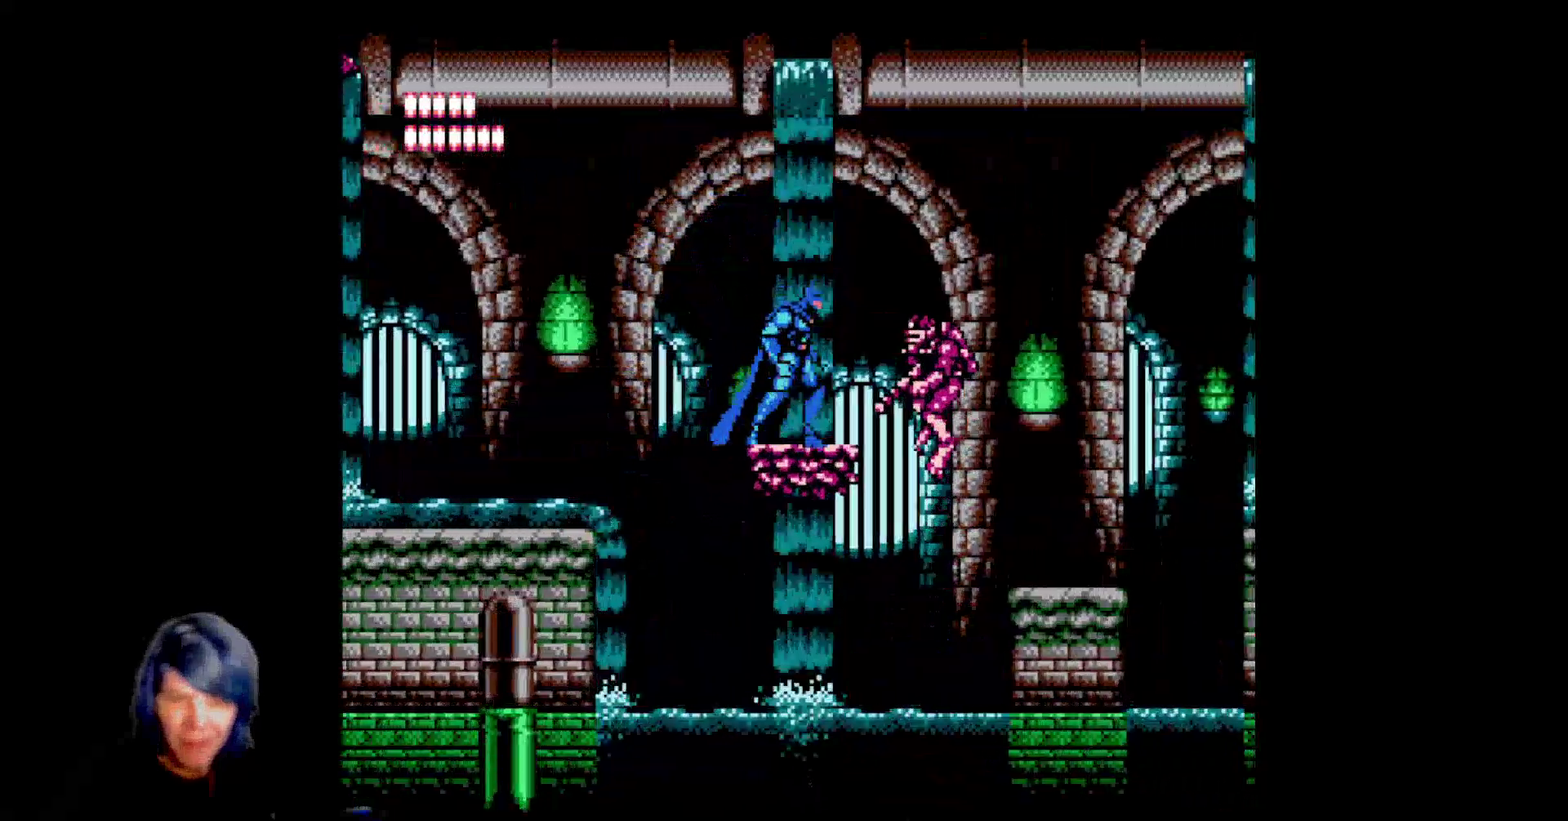
{"buttons": [], "events": [[117, "B", "down"], [133, "B", "up"], [150, "B", "down"], [167, "B", "up"], [183, "B", "down"], [200, "B", "up"], [217, "B", "down"], [233, "B", "up"], [250, "B", "down"], [267, "B", "up"], [283, "B", "down"], [300, "B", "up"], [317, "B", "down"], [333, "B", "up"], [350, "B", "down"], [367, "B", "up"]]}
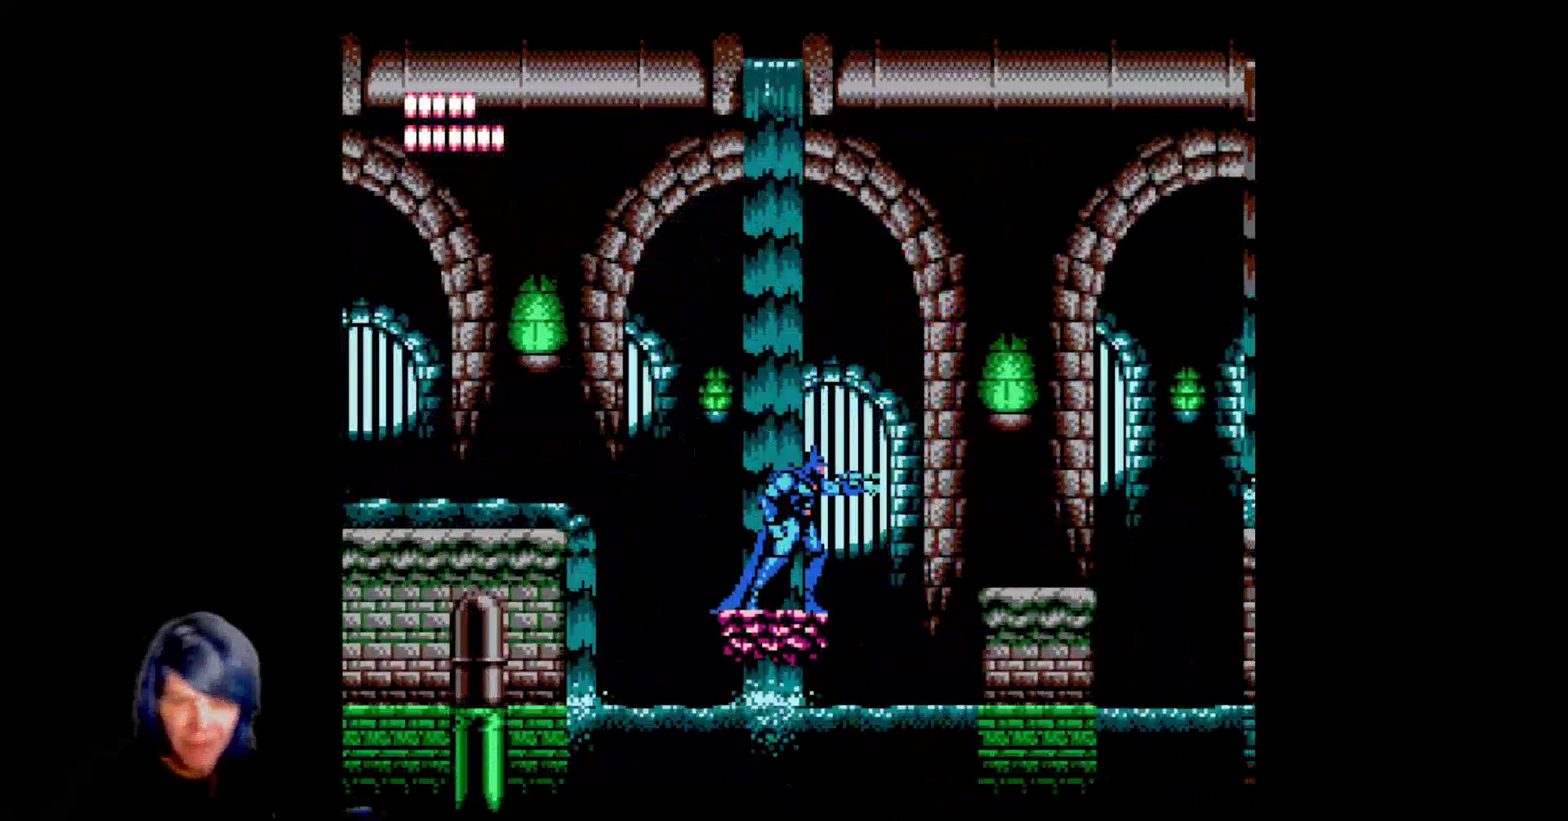
{"buttons": ["A", "DPAD_RIGHT"], "events": [[150, "DPAD_RIGHT", "down"], [200, "A", "down"]]}
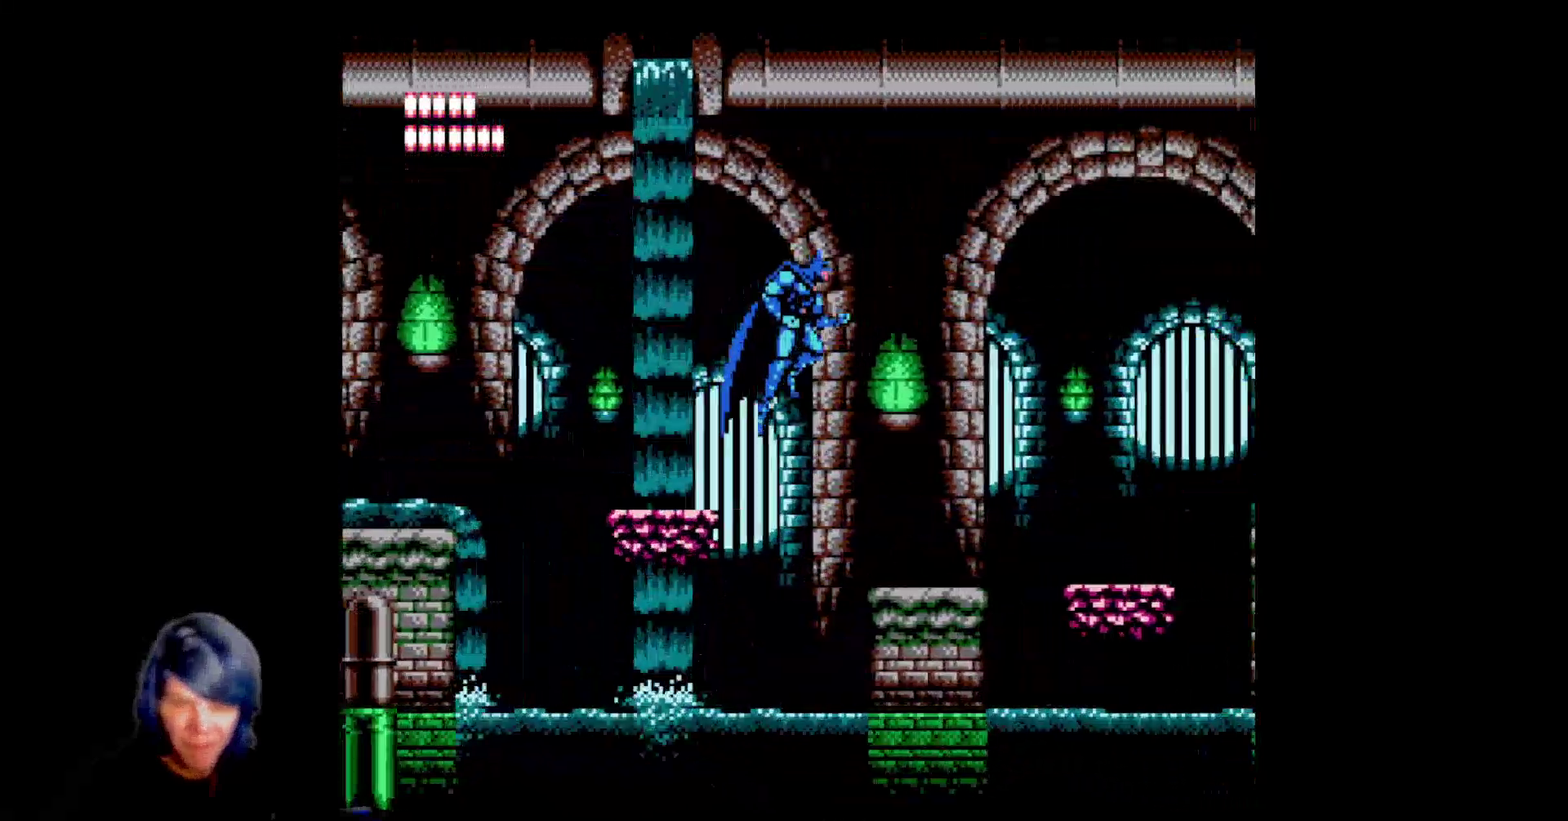
{"buttons": [], "events": [[33, "A", "up"], [167, "DPAD_RIGHT", "up"]]}
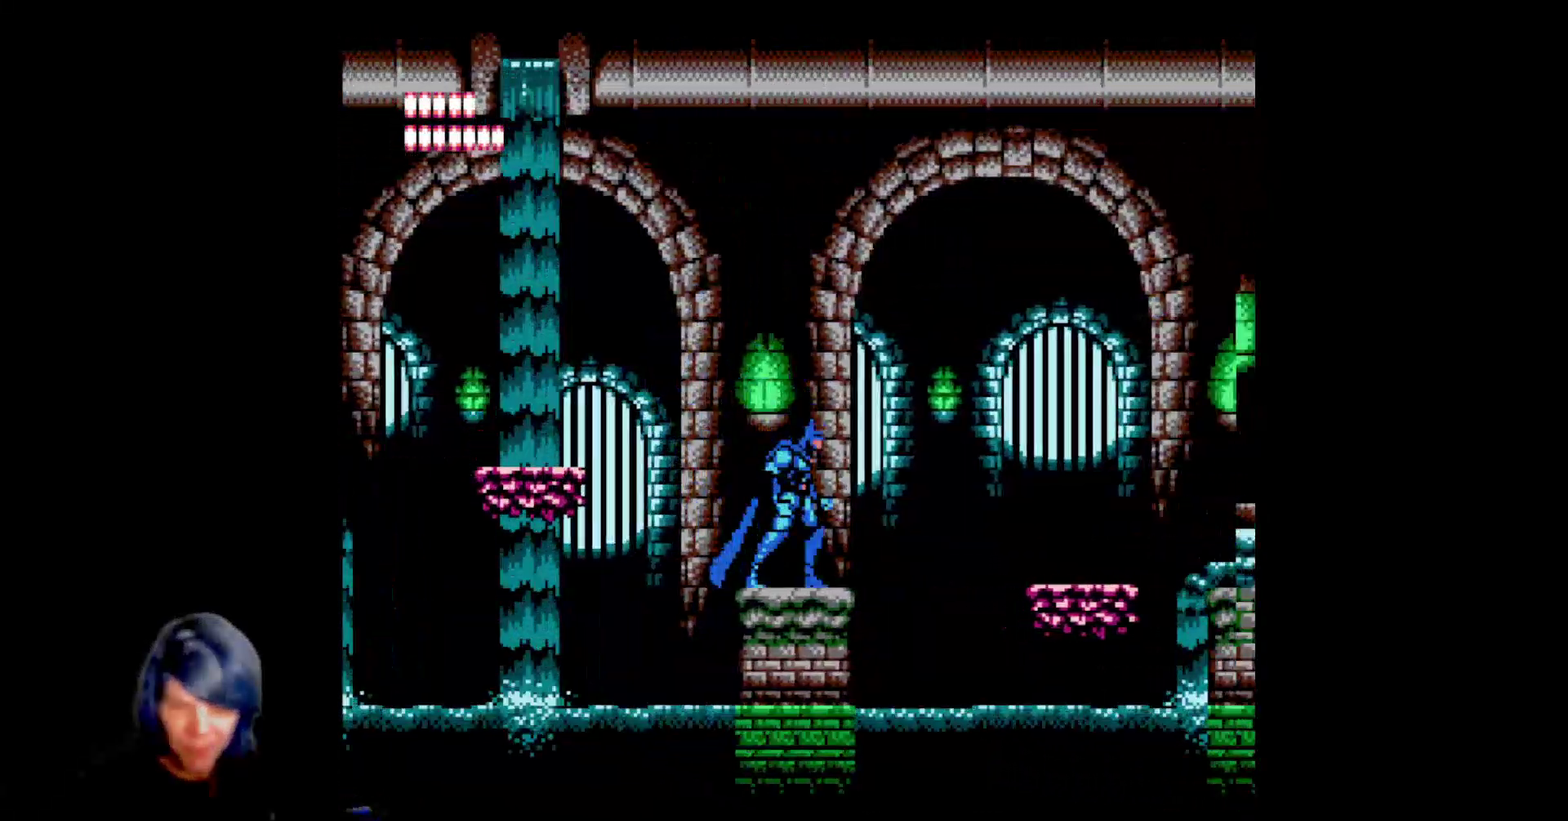
{"buttons": [], "events": [[217, "DPAD_RIGHT", "down"], [233, "A", "down"], [317, "A", "up"], [383, "DPAD_RIGHT", "up"]]}
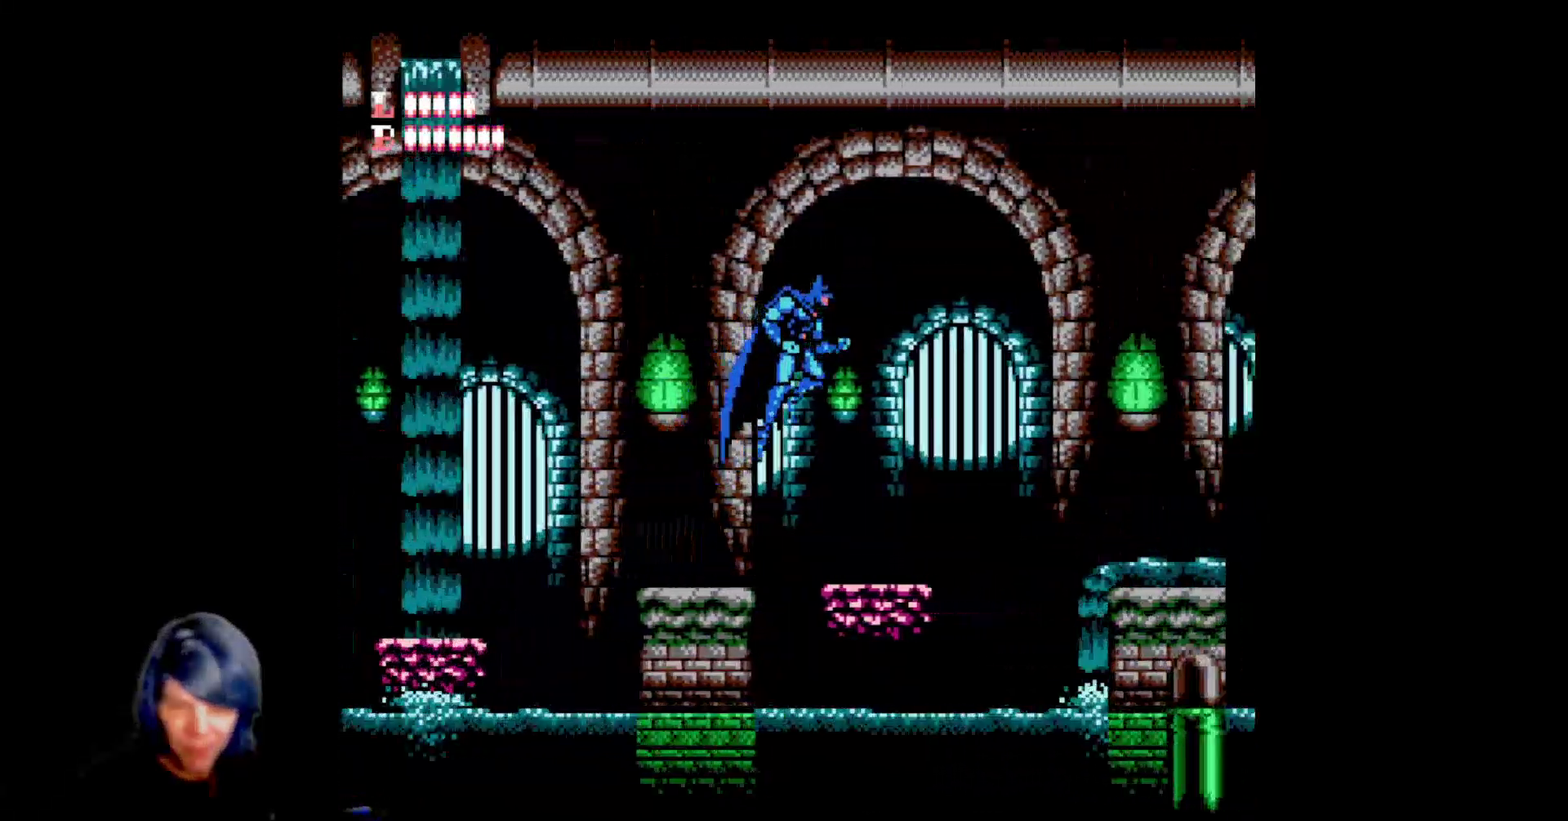
{"buttons": [], "events": [[233, "B", "down"], [250, "B", "up"], [267, "B", "down"], [283, "B", "up"], [300, "B", "down"], [317, "B", "up"], [333, "B", "down"], [350, "B", "up"], [367, "B", "down"], [383, "B", "up"], [400, "B", "down"], [417, "B", "up"], [433, "B", "down"], [450, "B", "up"], [467, "B", "down"], [483, "B", "up"]]}
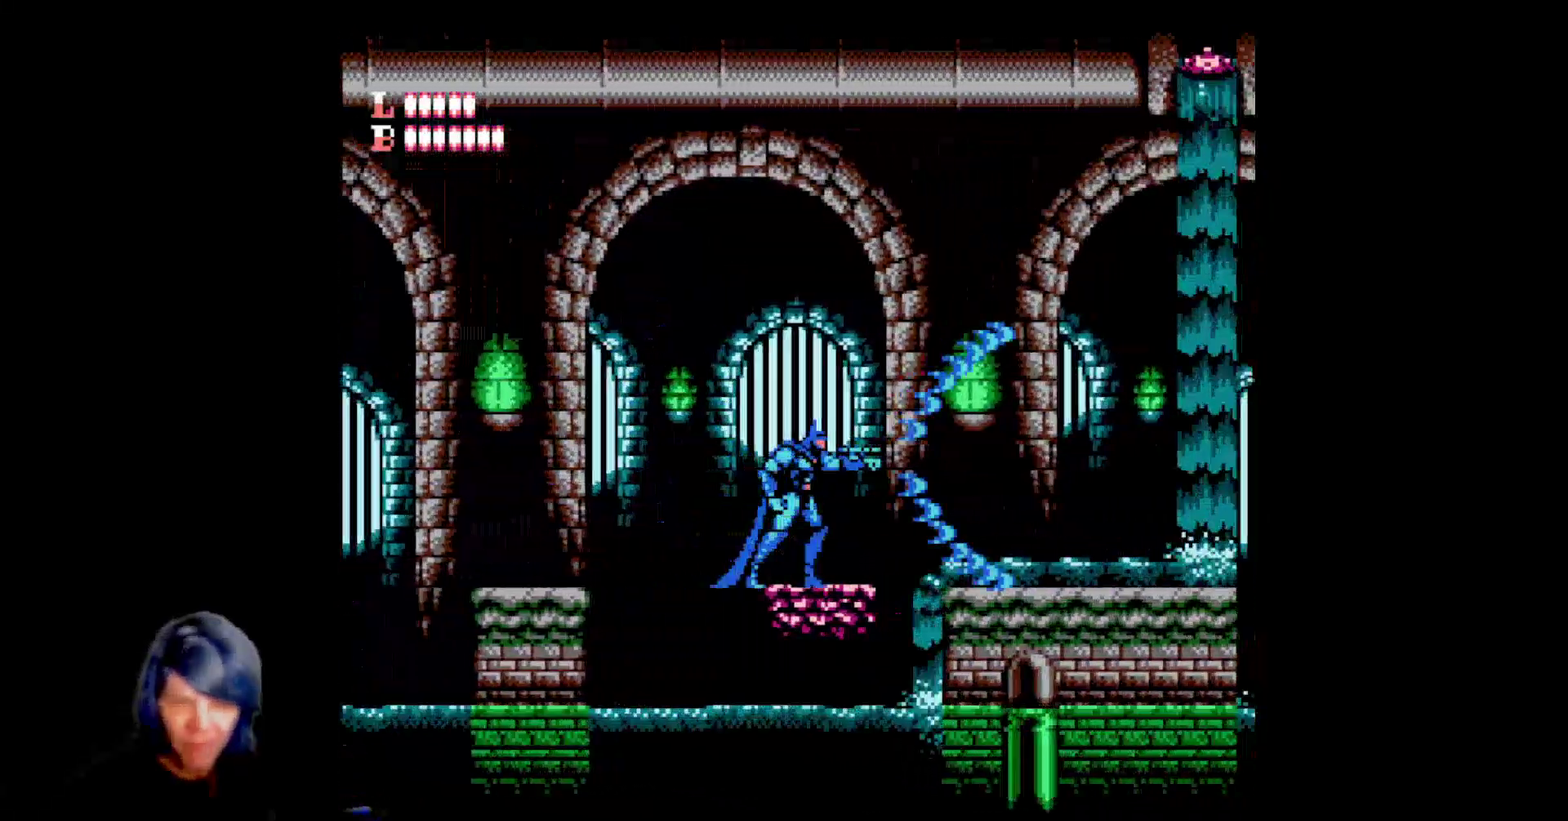
{"buttons": ["A", "DPAD_RIGHT"], "events": [[183, "DPAD_RIGHT", "down"], [250, "A", "down"]]}
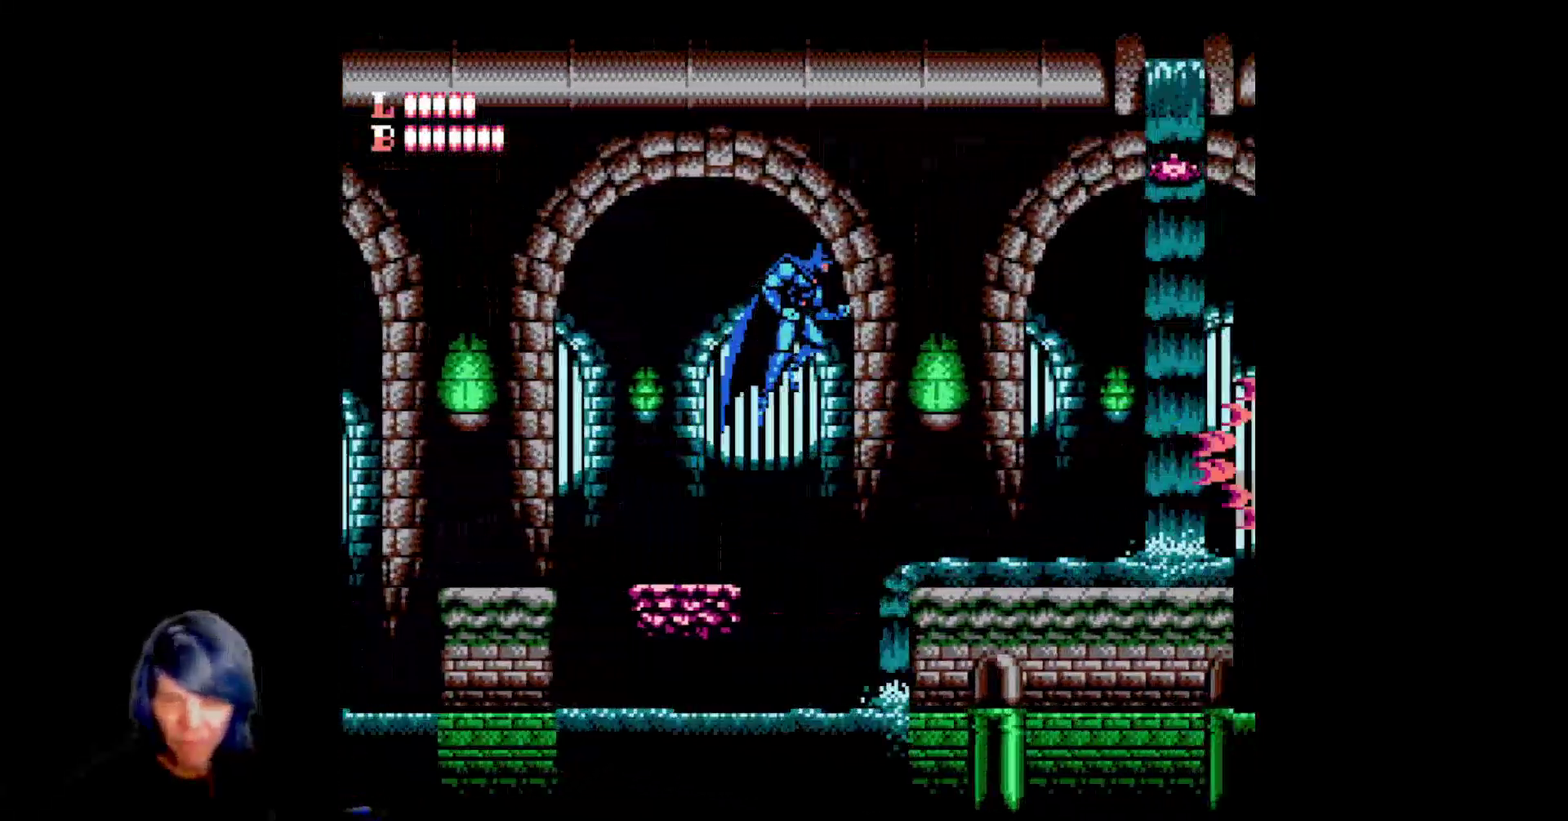
{"buttons": ["DPAD_RIGHT"], "events": [[300, "A", "up"]]}
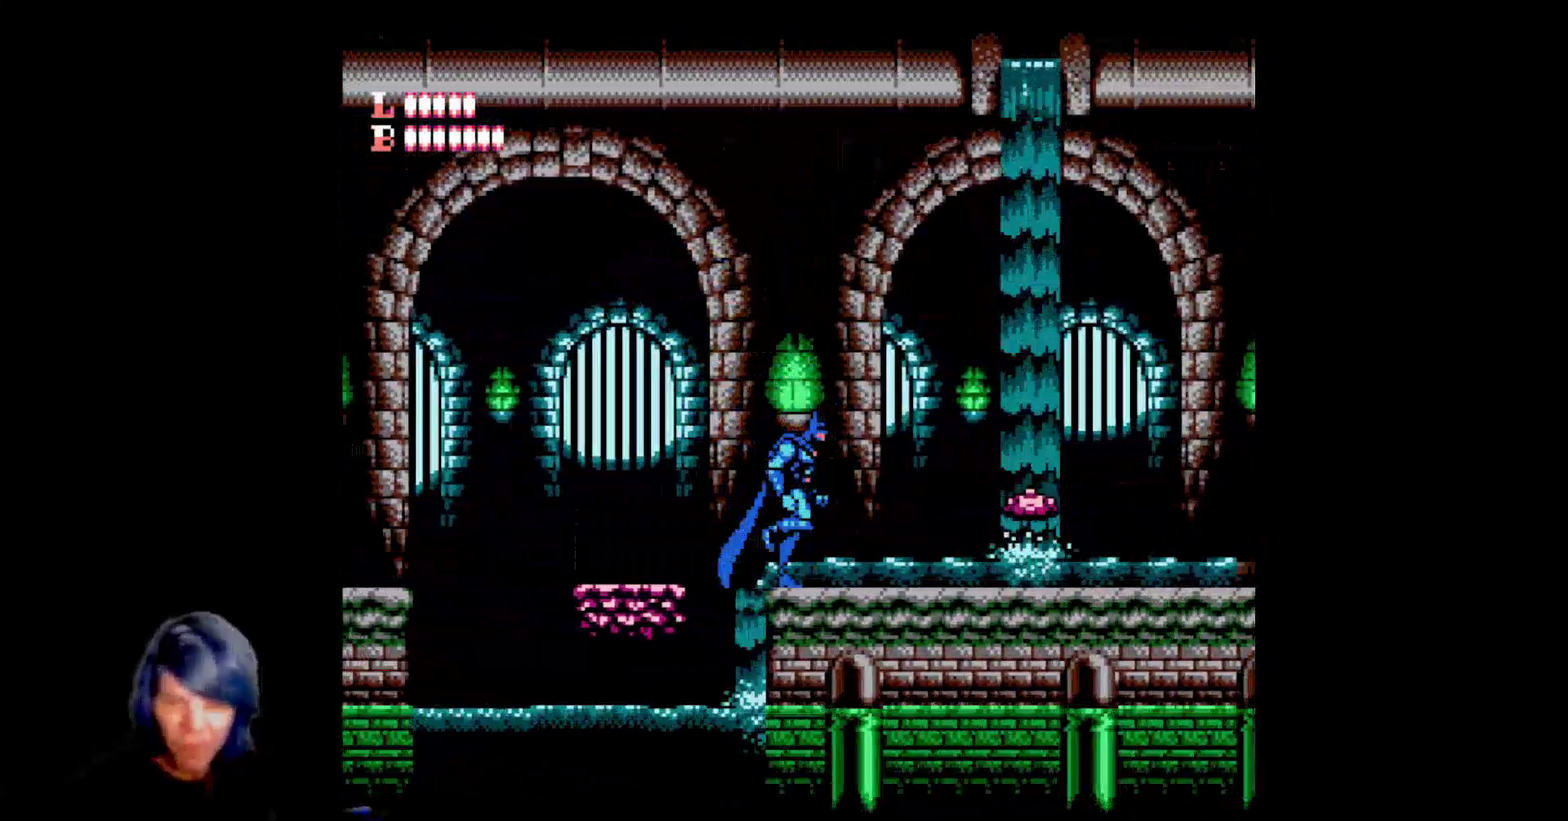
{"buttons": ["A", "DPAD_RIGHT"], "events": [[400, "A", "down"]]}